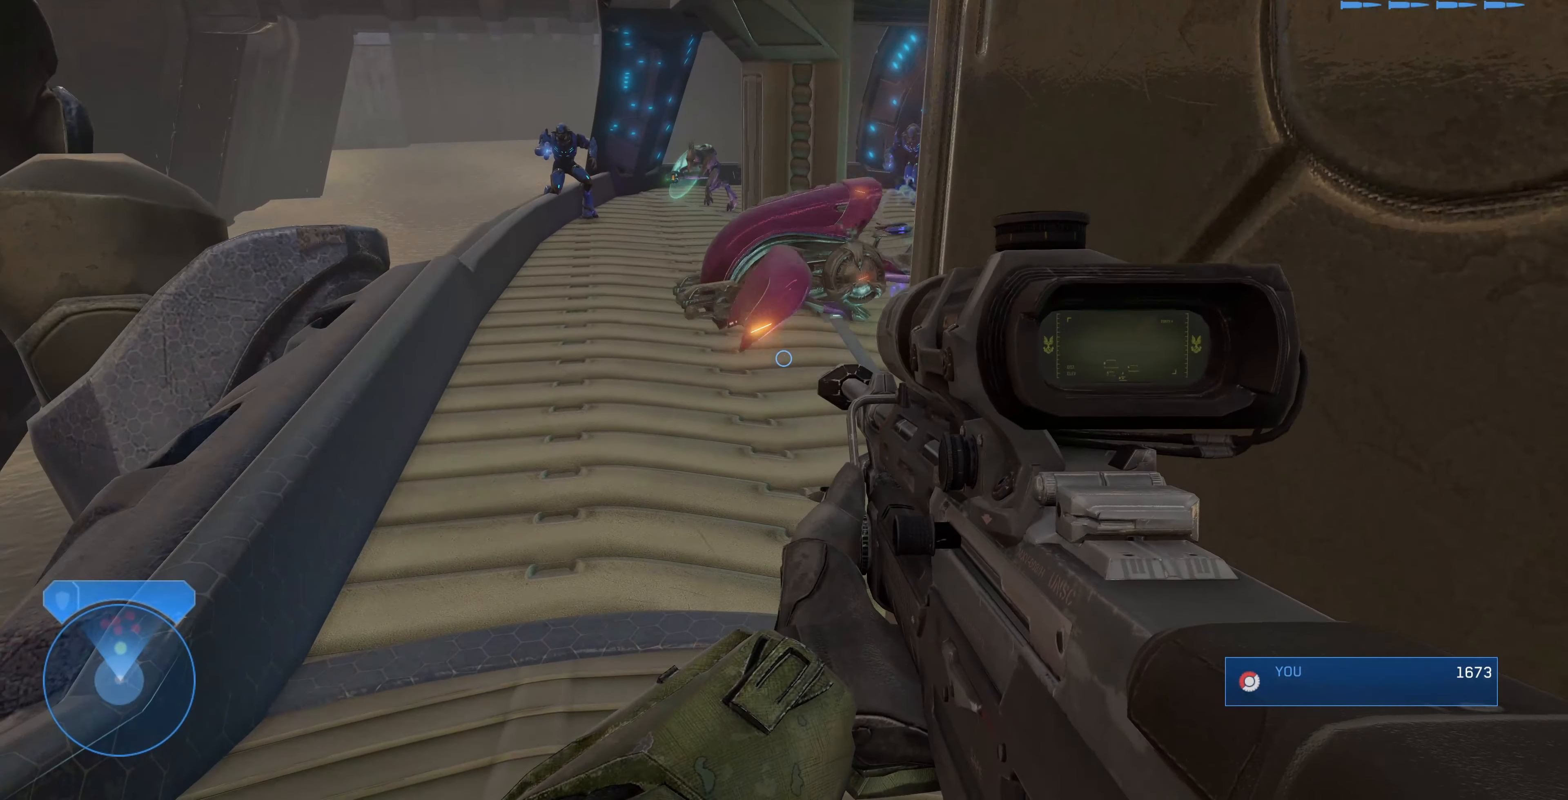
Gameplay with a controller (PlayStation layout); each line is a JSON object with the inputs held at the frame after it. "events" lists button and stick changes between this image and that frame as [ms after this image, input, new state], when the widget could be followed in between.
{"buttons": [], "left_stick": "down-right", "right_stick": "down-left", "events": [[267, "right_stick", "right"], [367, "right_stick", "center"], [433, "left_stick", "down-right"], [500, "right_stick", "down-left"]]}
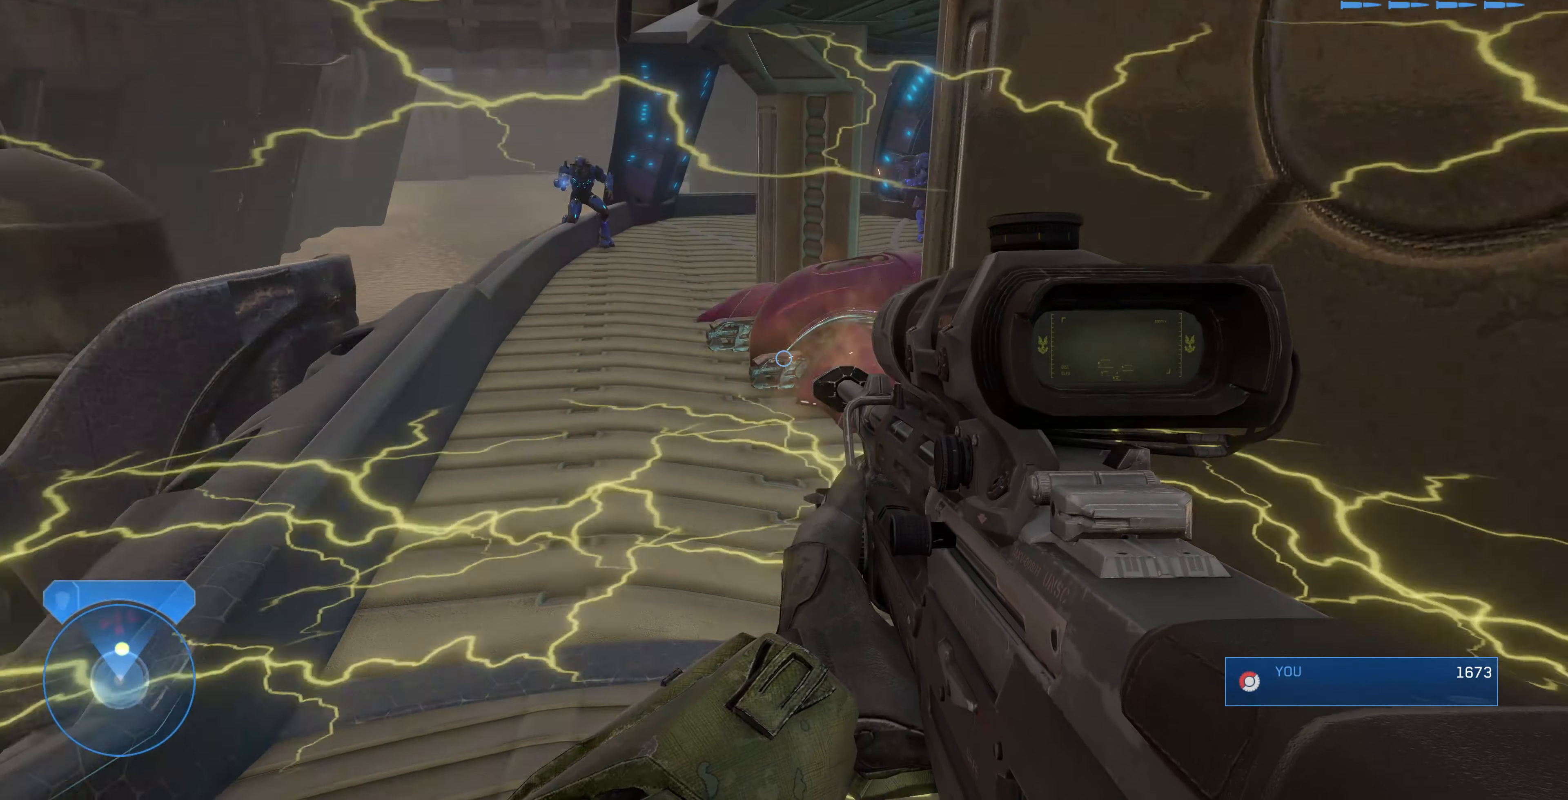
{"buttons": [], "left_stick": "center", "right_stick": "up-left", "events": [[200, "right_stick", "center"], [267, "left_stick", "center"], [400, "R3", "down"], [433, "right_stick", "up-left"], [467, "R3", "up"]]}
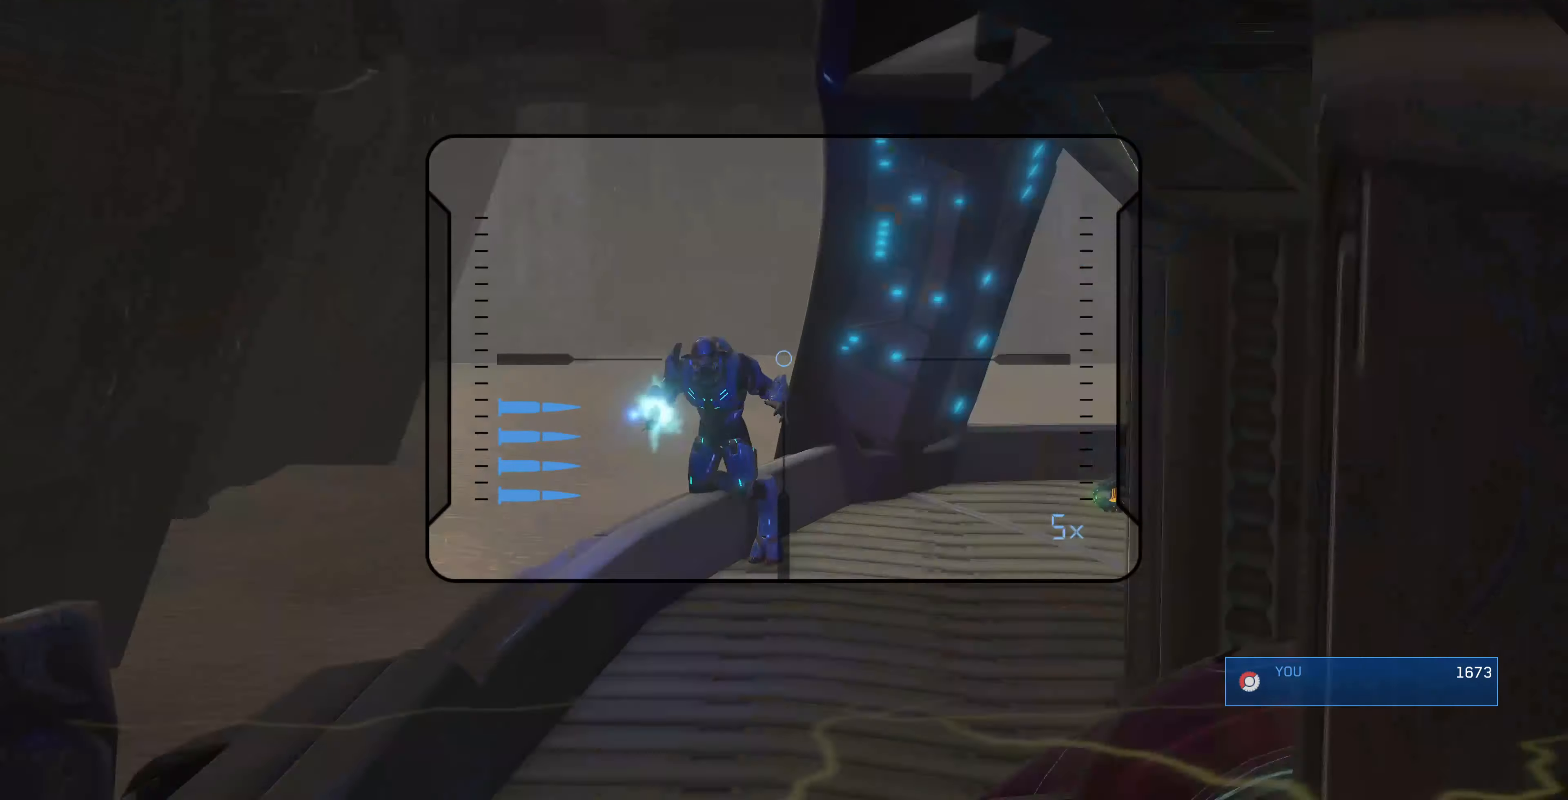
{"buttons": ["R2"], "left_stick": "center", "right_stick": "center", "events": [[67, "right_stick", "center"], [300, "right_stick", "left"], [400, "R2", "down"], [433, "right_stick", "center"]]}
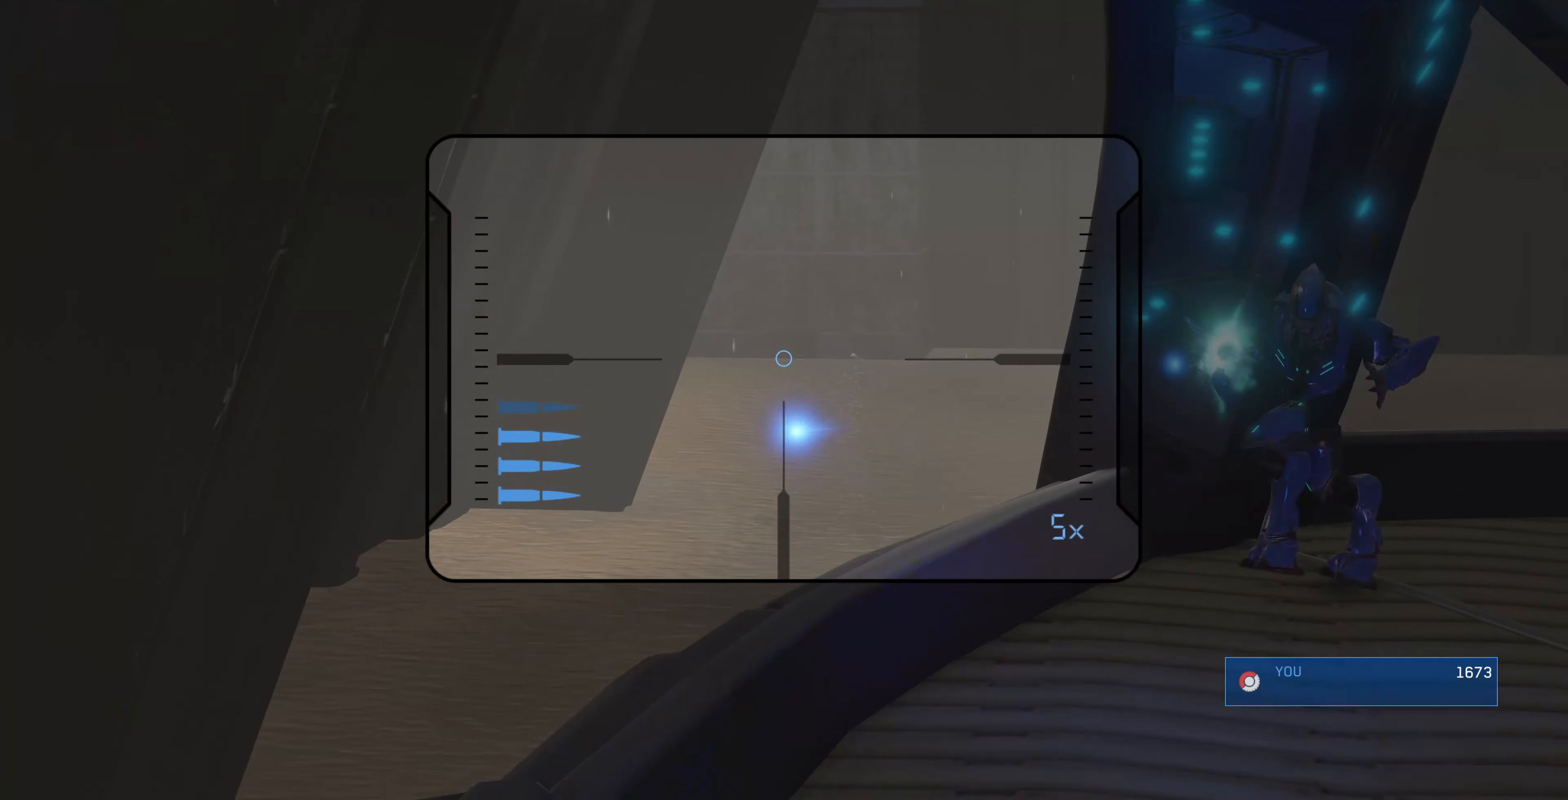
{"buttons": [], "left_stick": "center", "right_stick": "center", "events": [[33, "R2", "up"], [167, "right_stick", "right"], [467, "right_stick", "center"]]}
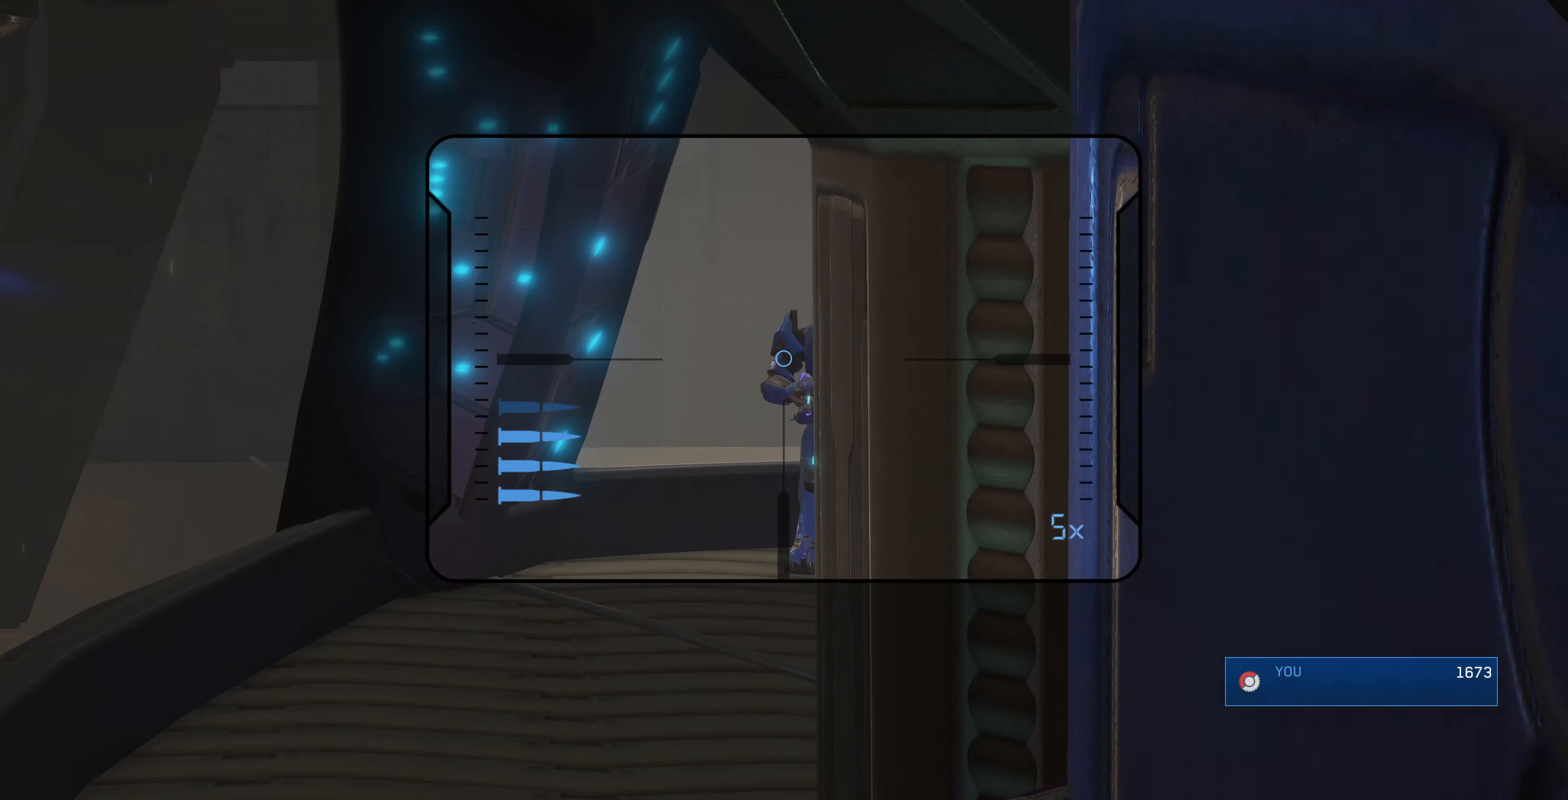
{"buttons": [], "left_stick": "center", "right_stick": "down-right", "events": [[33, "right_stick", "right"], [100, "left_stick", "up-left"], [267, "right_stick", "down"], [300, "left_stick", "center"], [400, "right_stick", "right"], [500, "right_stick", "down-right"]]}
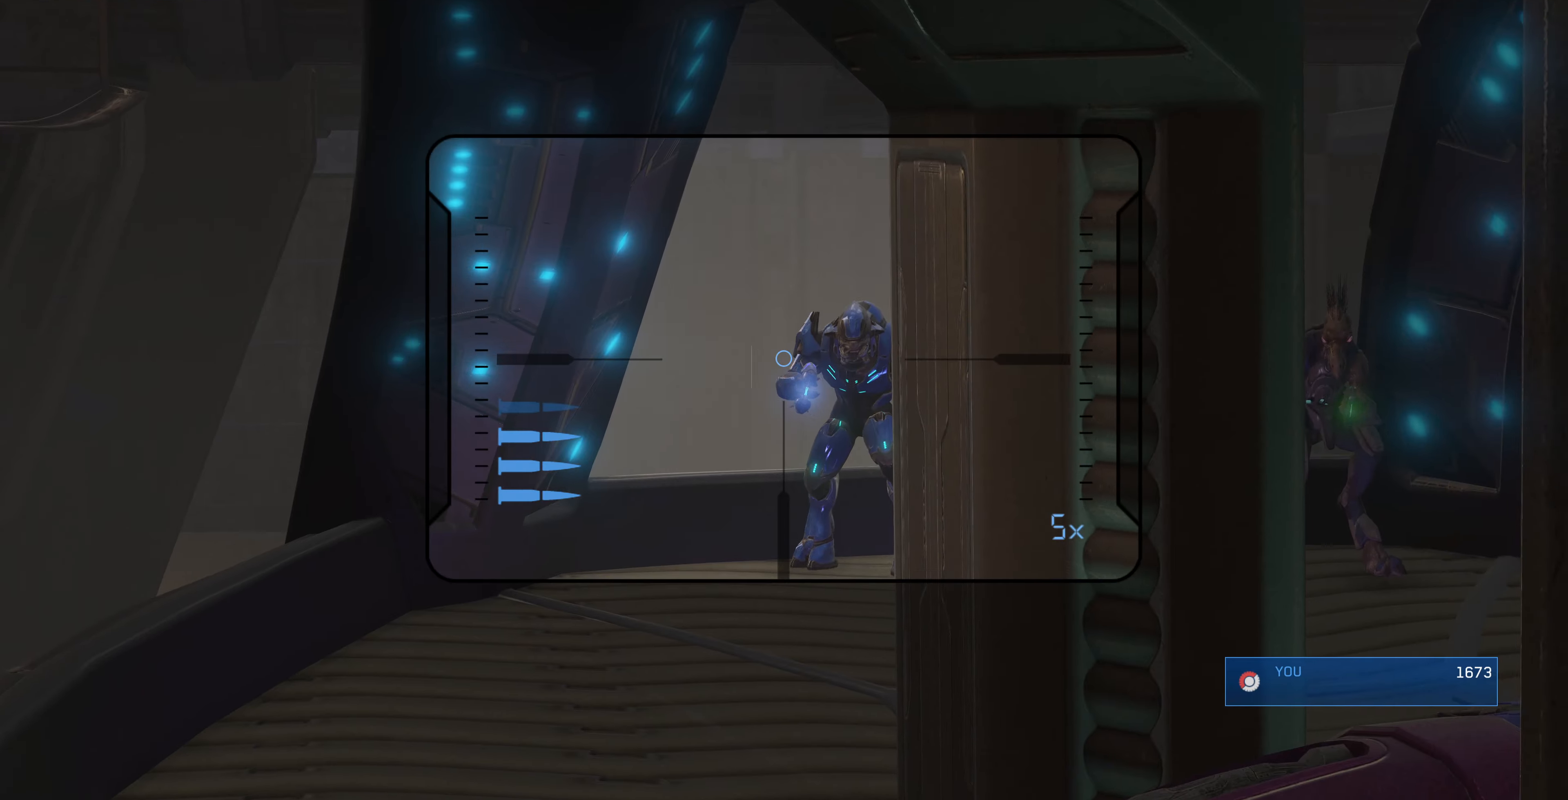
{"buttons": ["R2"], "left_stick": "center", "right_stick": "center", "events": [[166, "right_stick", "center"], [266, "right_stick", "right"], [433, "R2", "down"], [466, "right_stick", "center"]]}
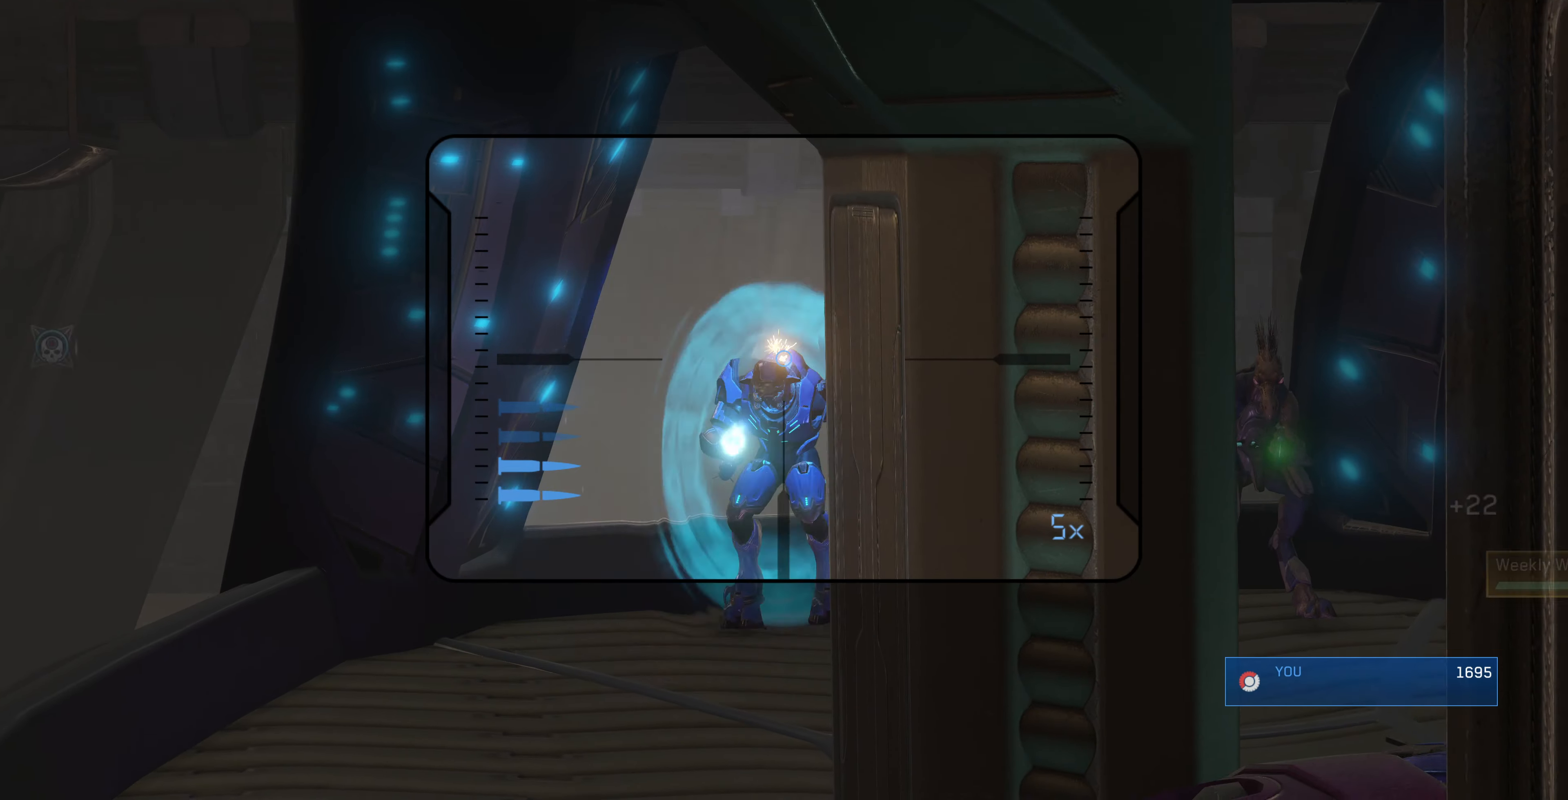
{"buttons": [], "left_stick": "center", "right_stick": "right", "events": [[100, "R2", "up"], [433, "right_stick", "right"]]}
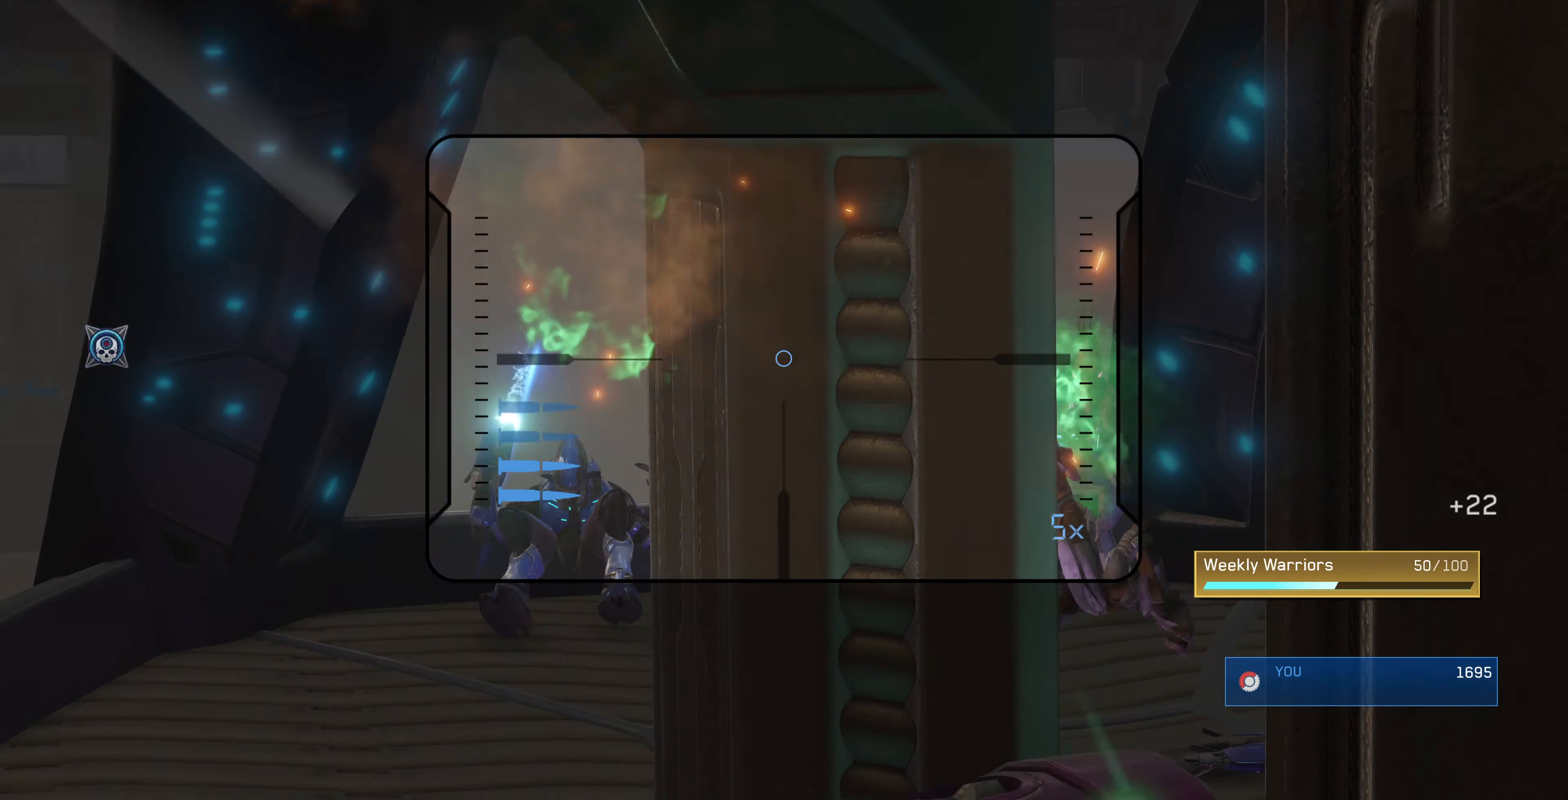
{"buttons": [], "left_stick": "center", "right_stick": "right", "events": [[133, "right_stick", "left"], [200, "right_stick", "up-left"], [333, "right_stick", "center"], [400, "right_stick", "right"]]}
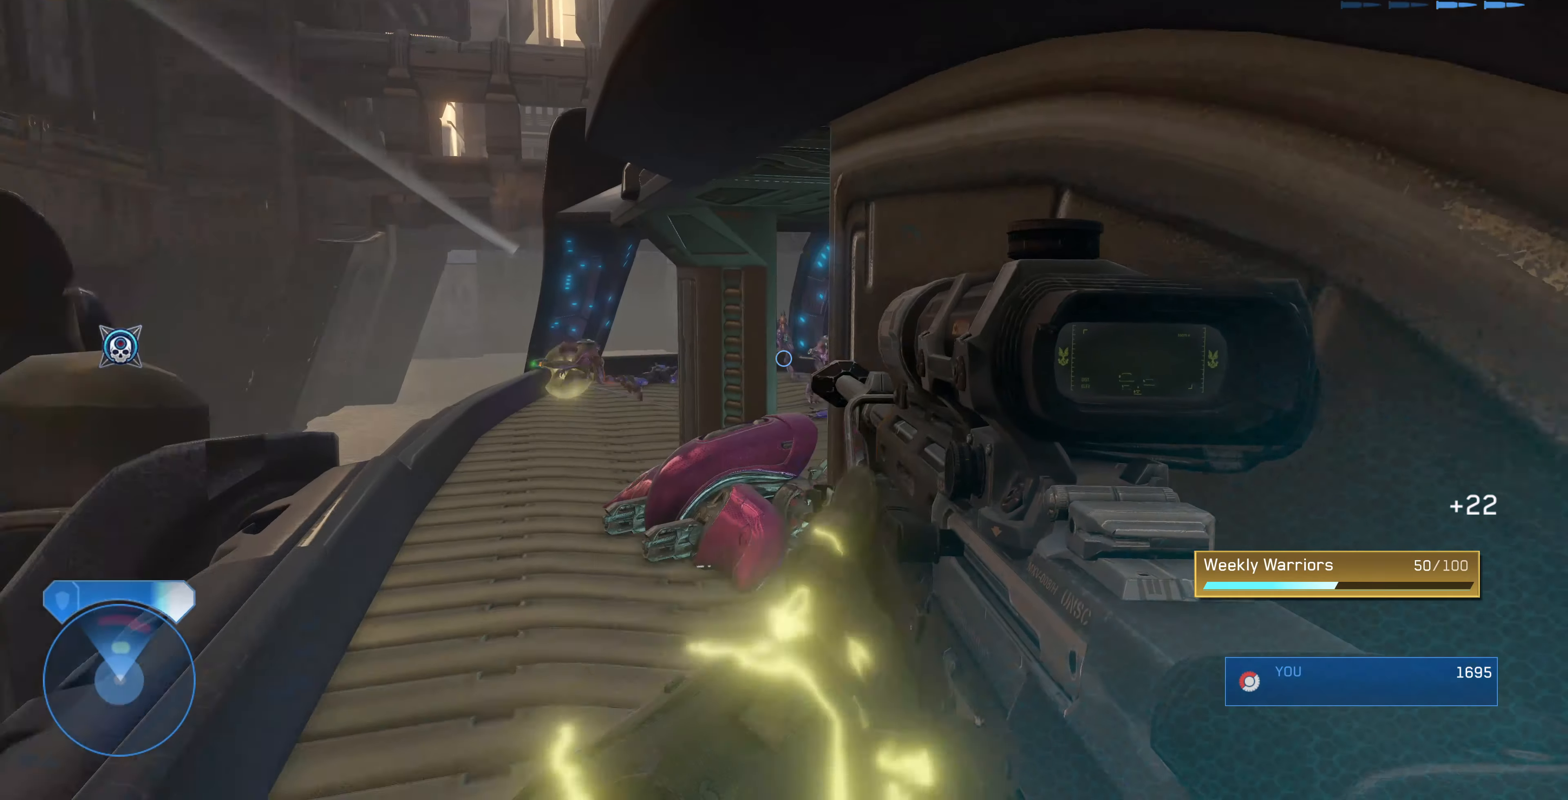
{"buttons": ["R3"], "left_stick": "center", "right_stick": "center", "events": [[66, "right_stick", "center"], [200, "right_stick", "left"], [300, "right_stick", "center"], [466, "R3", "down"]]}
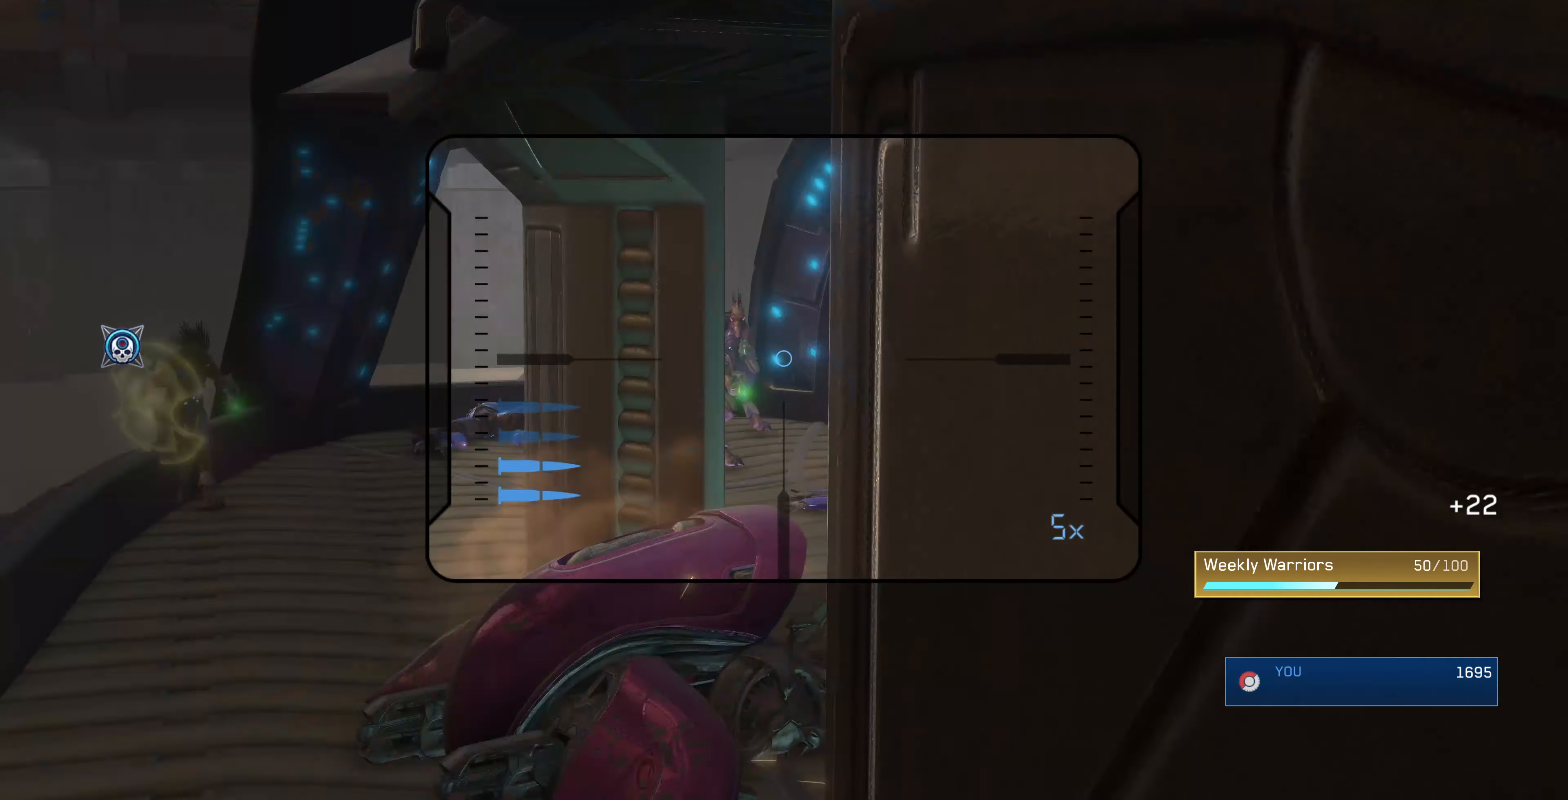
{"buttons": [], "left_stick": "center", "right_stick": "down", "events": [[33, "R3", "up"], [66, "right_stick", "up-left"], [266, "right_stick", "left"], [366, "right_stick", "center"], [466, "right_stick", "down"]]}
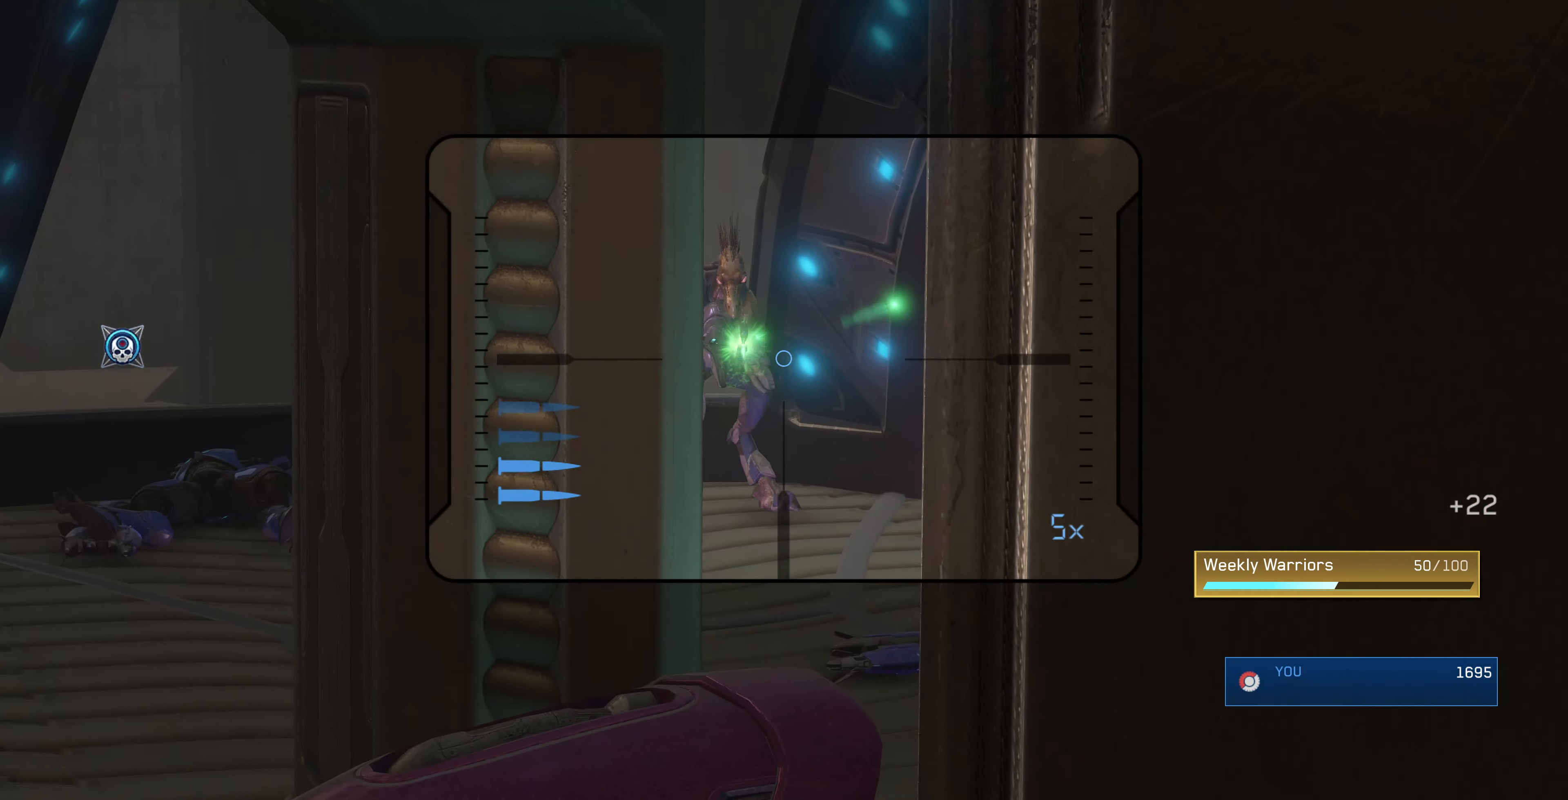
{"buttons": [], "left_stick": "center", "right_stick": "up-left", "events": [[33, "right_stick", "down-left"], [100, "R2", "down"], [166, "right_stick", "center"], [333, "R2", "up"], [500, "right_stick", "up-left"]]}
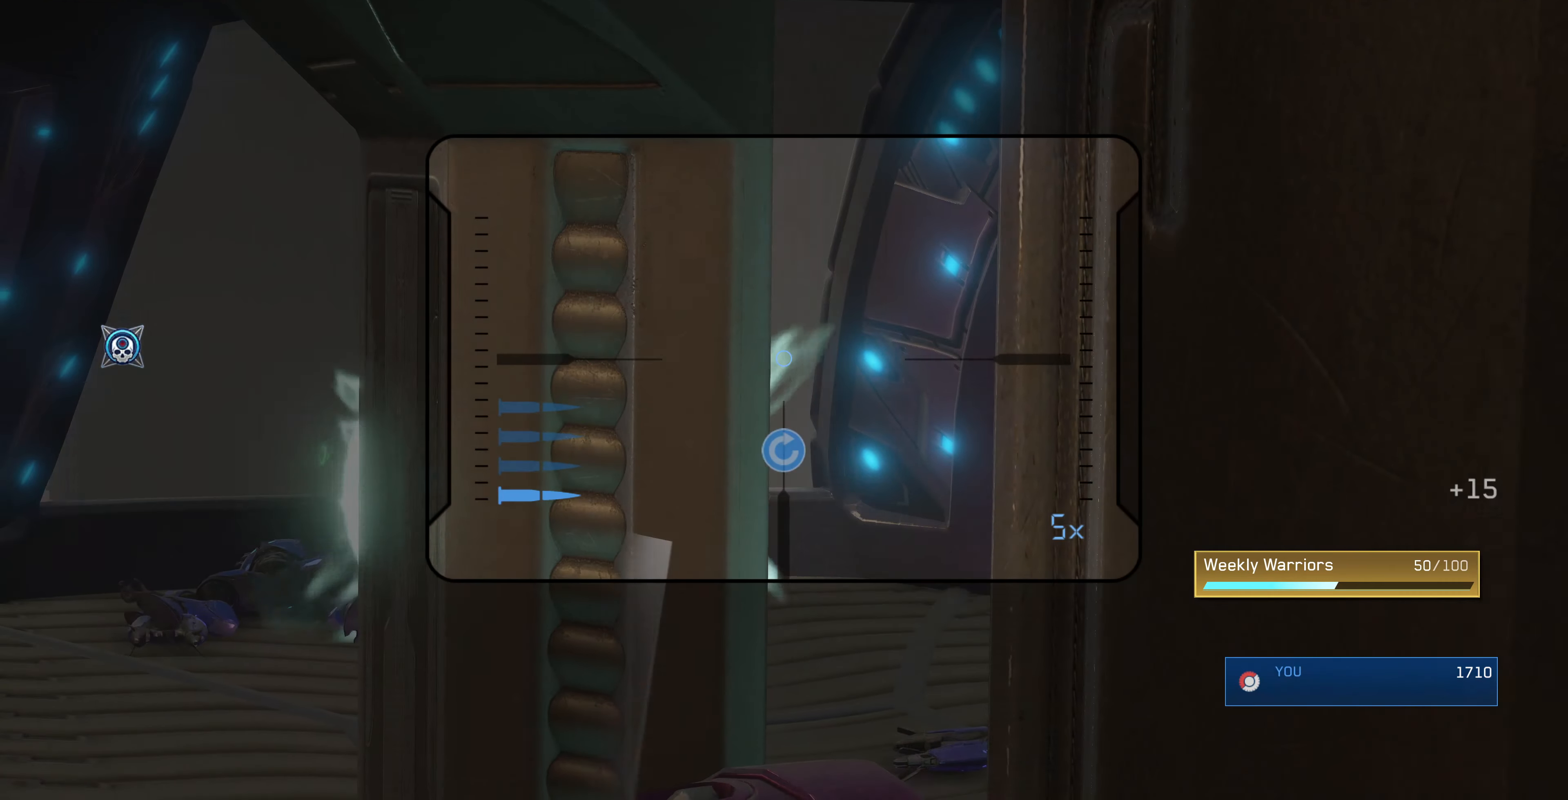
{"buttons": [], "left_stick": "center", "right_stick": "left", "events": [[333, "right_stick", "center"], [466, "right_stick", "left"]]}
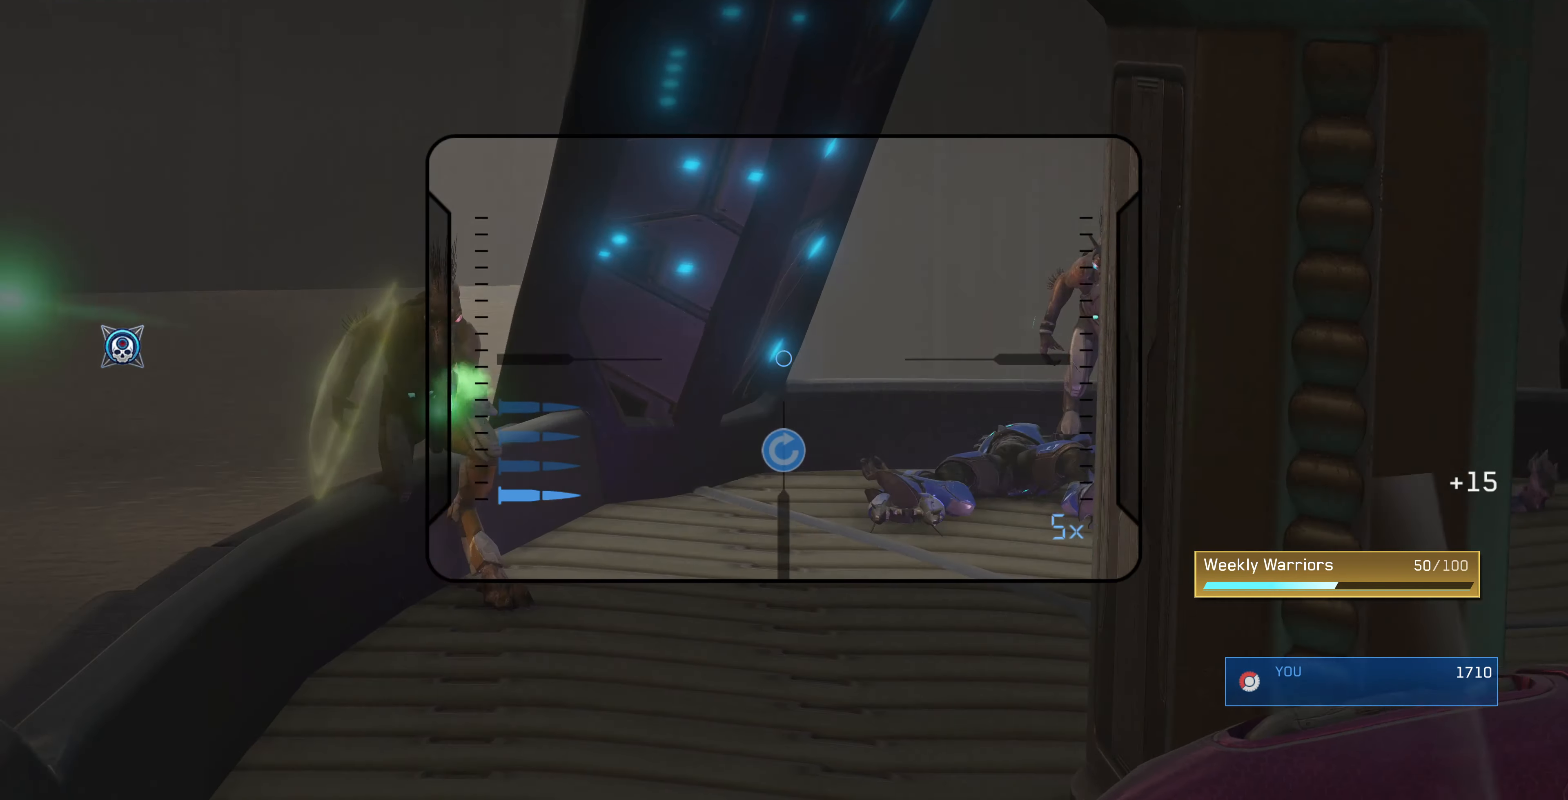
{"buttons": ["R2"], "left_stick": "center", "right_stick": "center", "events": [[200, "right_stick", "center"], [333, "right_stick", "down"], [433, "R2", "down"], [433, "right_stick", "center"]]}
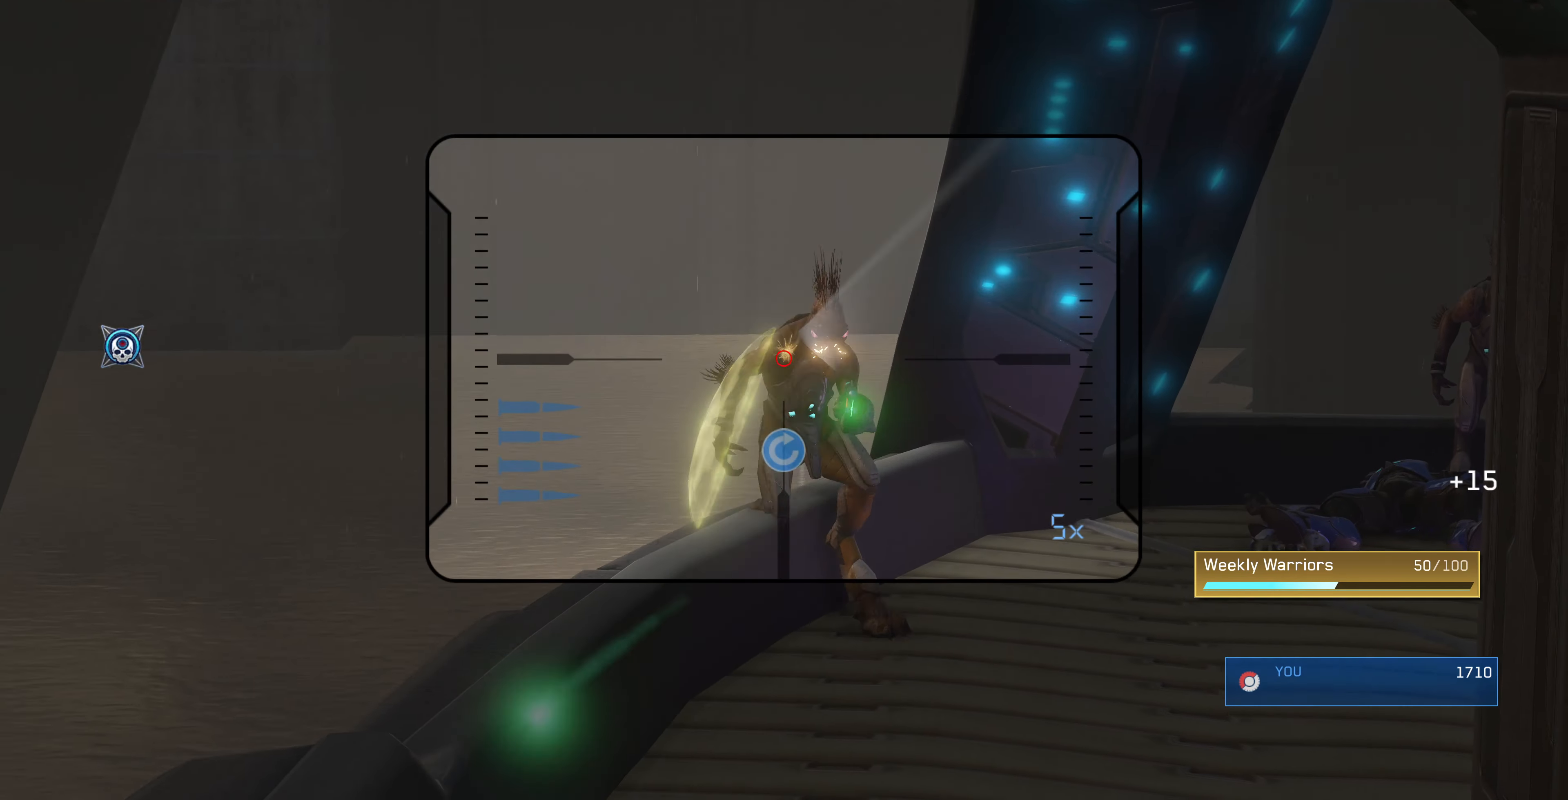
{"buttons": ["R2"], "left_stick": "center", "right_stick": "center", "events": [[66, "R2", "up"], [366, "right_stick", "down-right"], [500, "R2", "down"], [500, "right_stick", "center"]]}
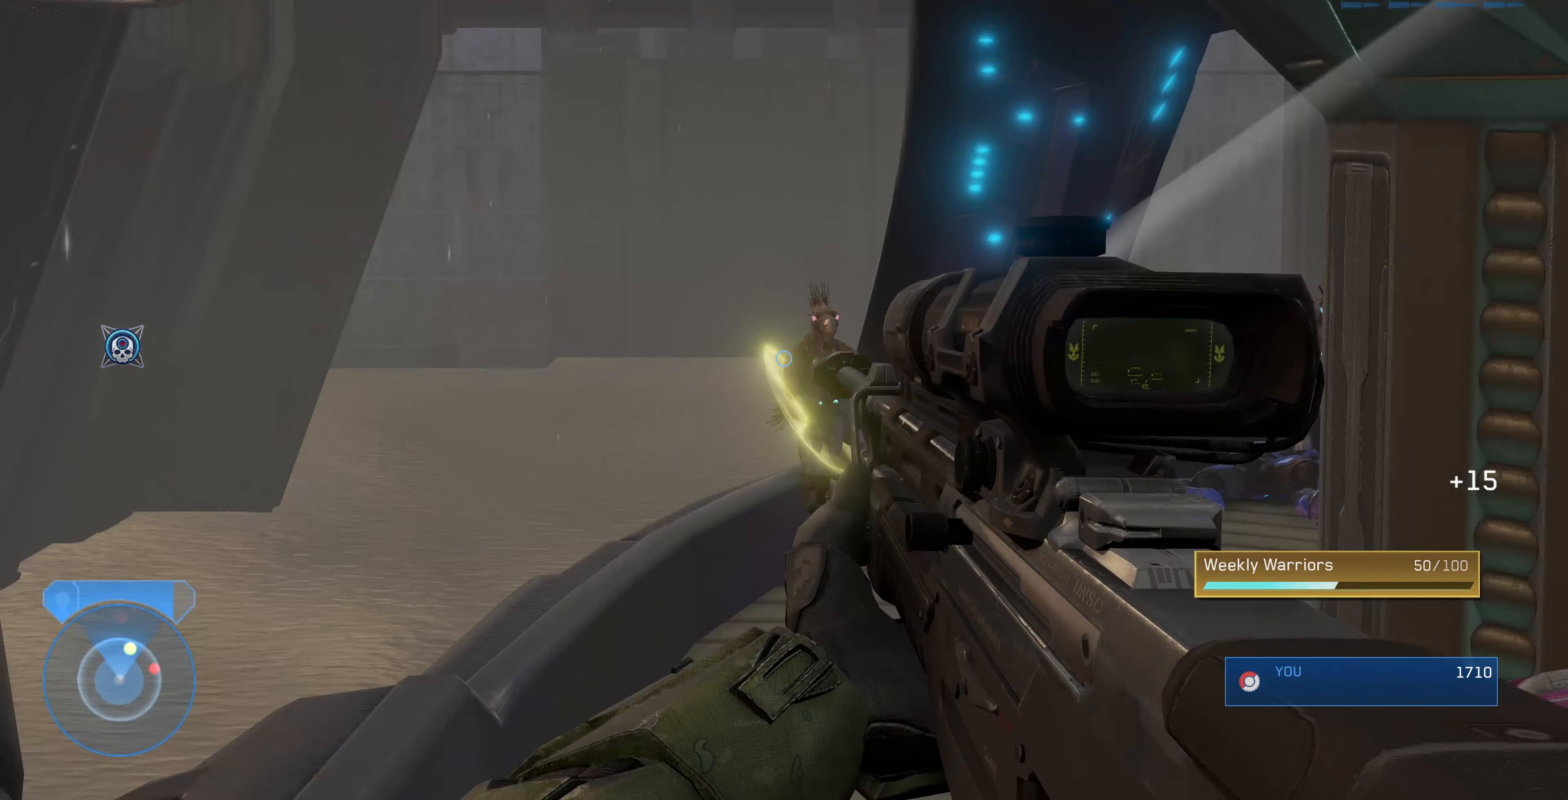
{"buttons": [], "left_stick": "center", "right_stick": "down-right", "events": [[133, "R2", "up"], [433, "right_stick", "down-right"]]}
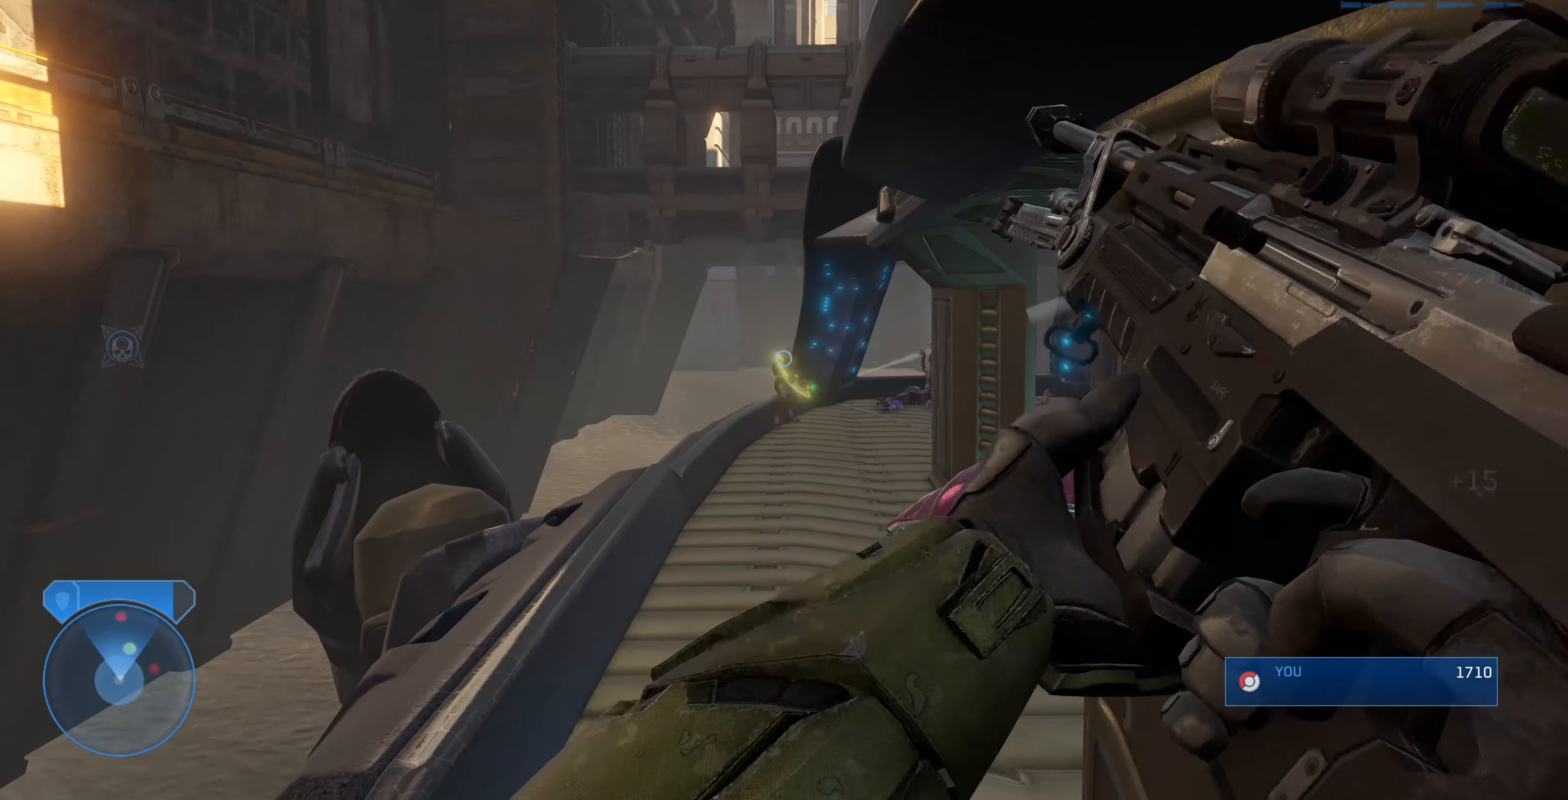
{"buttons": [], "left_stick": "center", "right_stick": "center", "events": [[66, "right_stick", "center"], [100, "left_stick", "right"], [133, "right_stick", "right"], [234, "left_stick", "center"], [234, "right_stick", "center"]]}
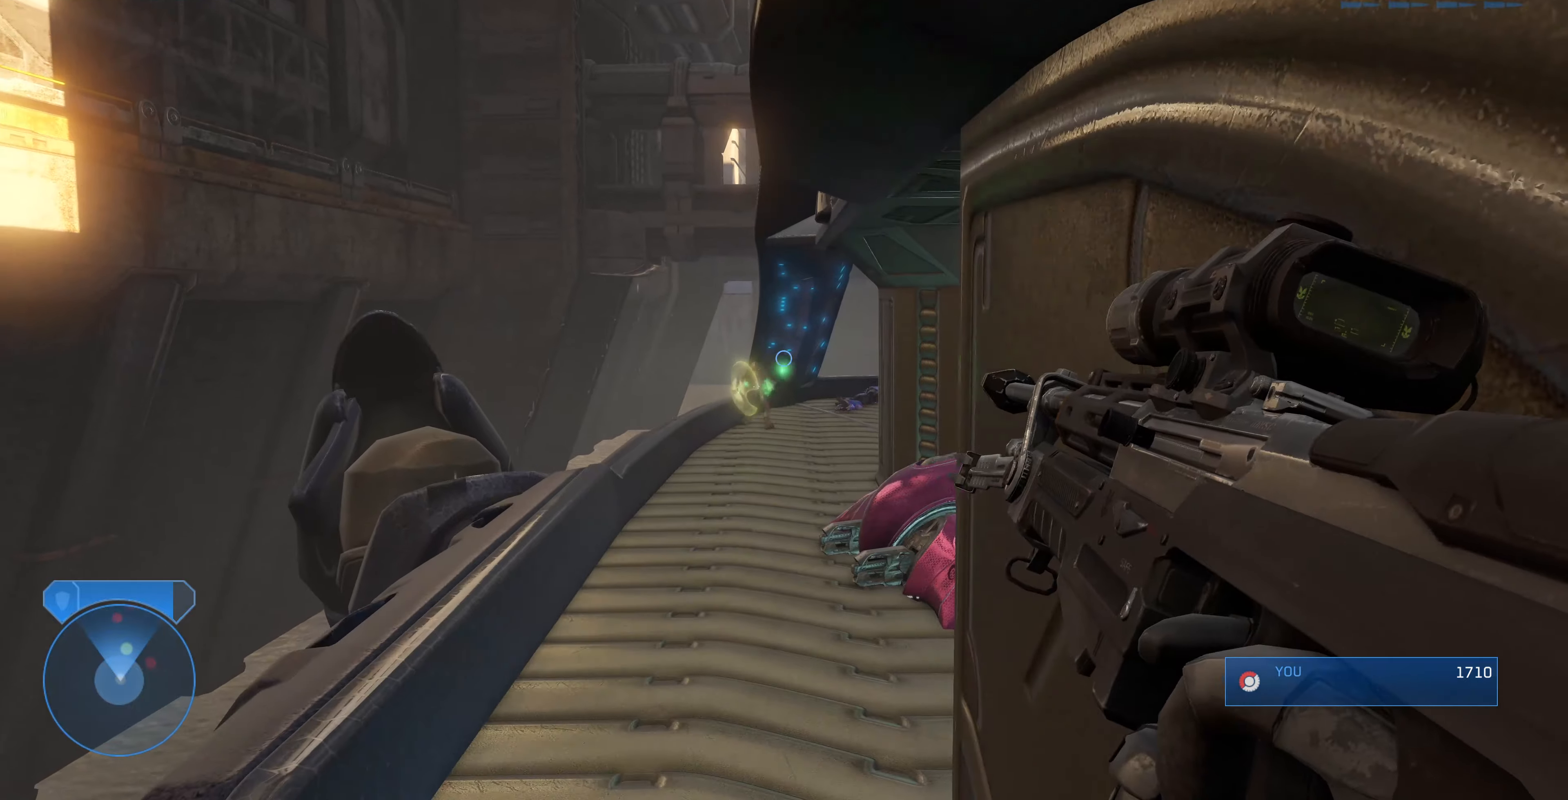
{"buttons": [], "left_stick": "center", "right_stick": "center", "events": [[167, "left_stick", "up-left"], [234, "right_stick", "right"], [267, "left_stick", "center"], [300, "right_stick", "up-right"], [500, "right_stick", "center"]]}
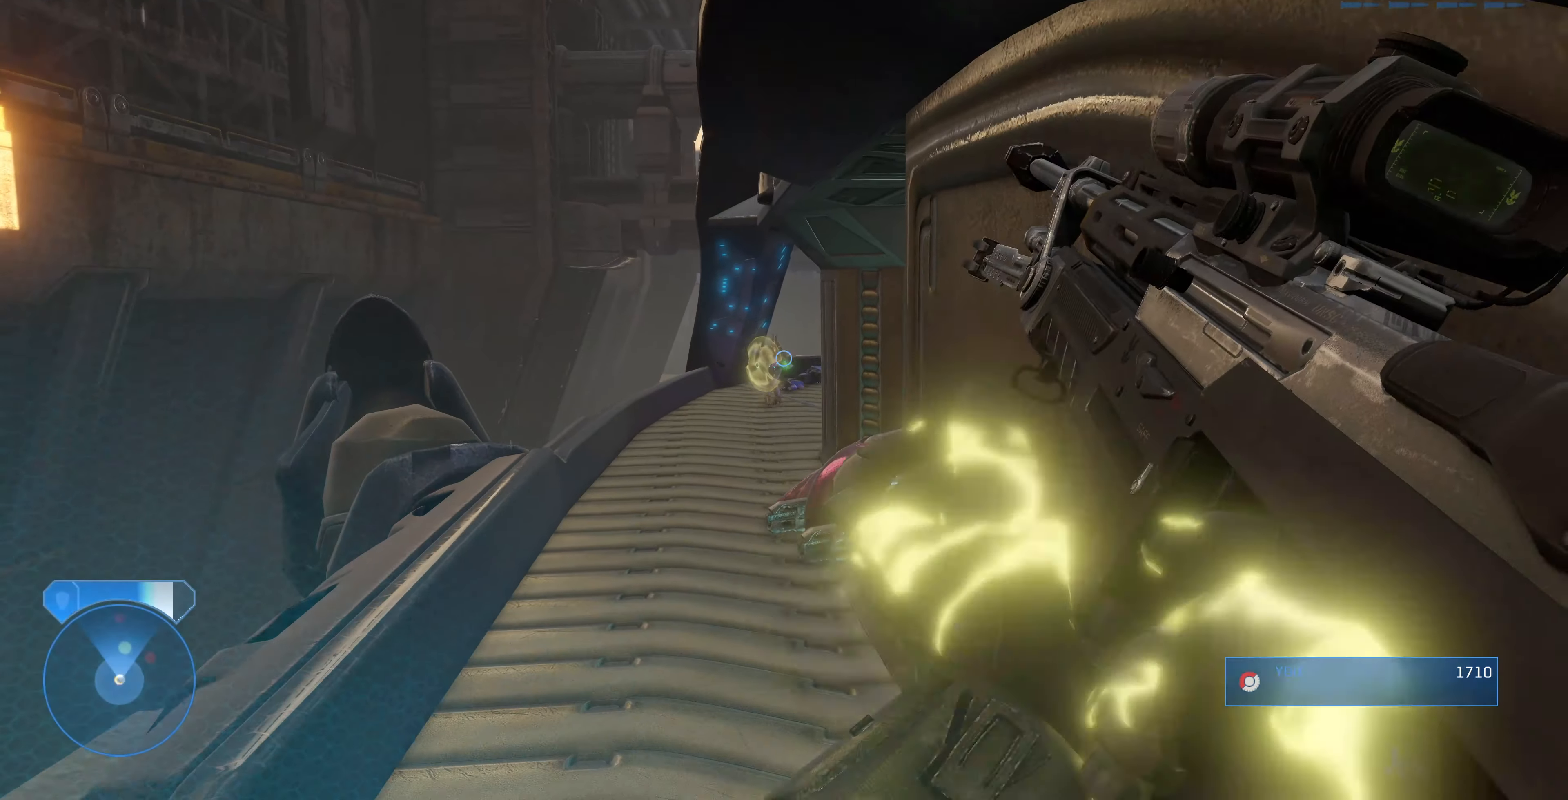
{"buttons": [], "left_stick": "up-left", "right_stick": "down-right", "events": [[100, "TRIANGLE", "down"], [100, "left_stick", "up-left"], [200, "TRIANGLE", "up"], [400, "right_stick", "down-right"]]}
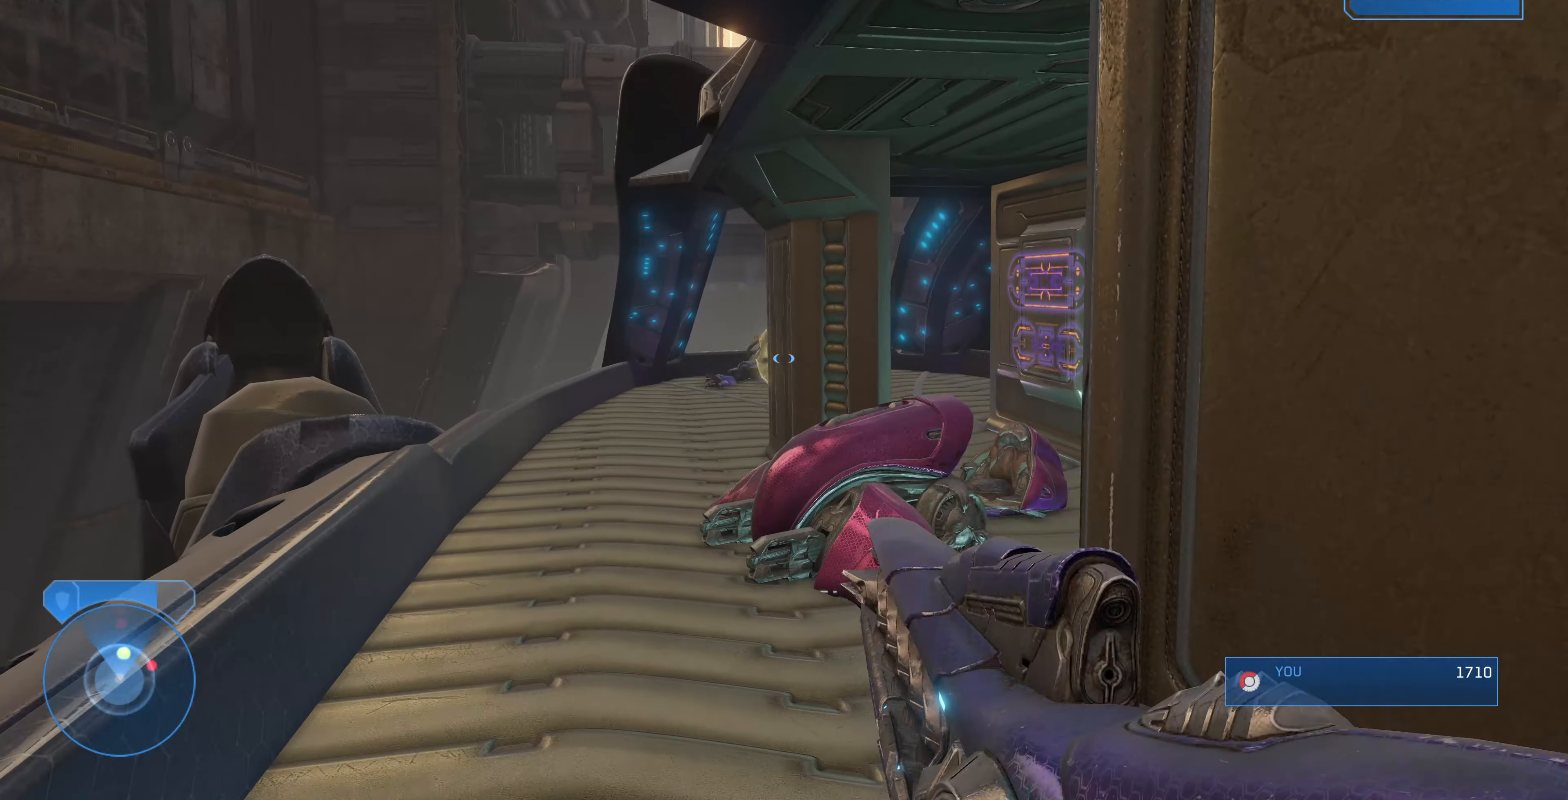
{"buttons": [], "left_stick": "center", "right_stick": "down-right", "events": [[34, "left_stick", "center"], [367, "R3", "down"], [367, "right_stick", "center"], [434, "R3", "up"], [434, "right_stick", "down-right"]]}
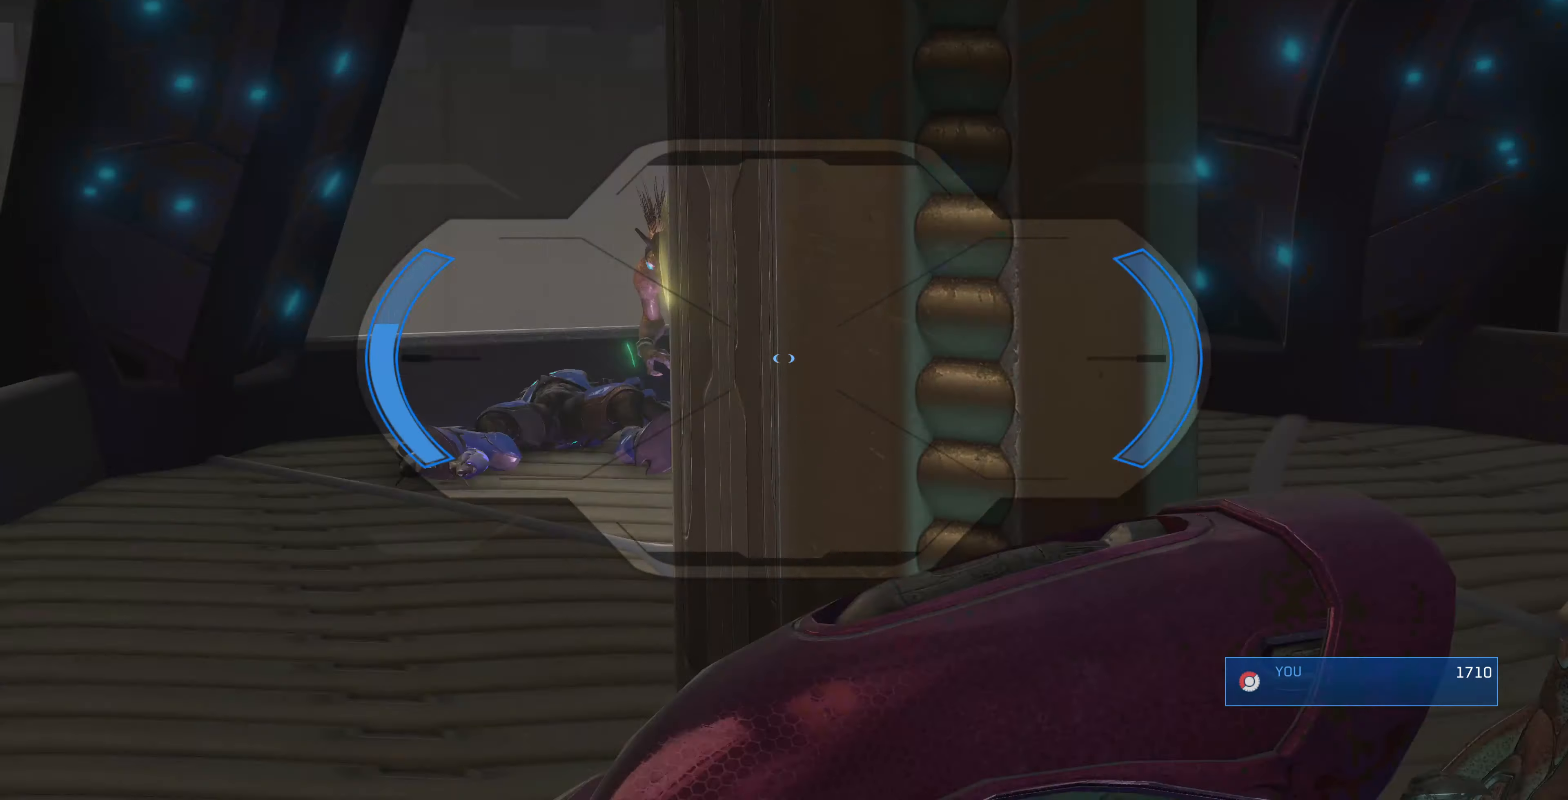
{"buttons": [], "left_stick": "center", "right_stick": "left", "events": [[34, "left_stick", "down"], [100, "right_stick", "right"], [234, "right_stick", "center"], [334, "left_stick", "center"], [400, "right_stick", "left"]]}
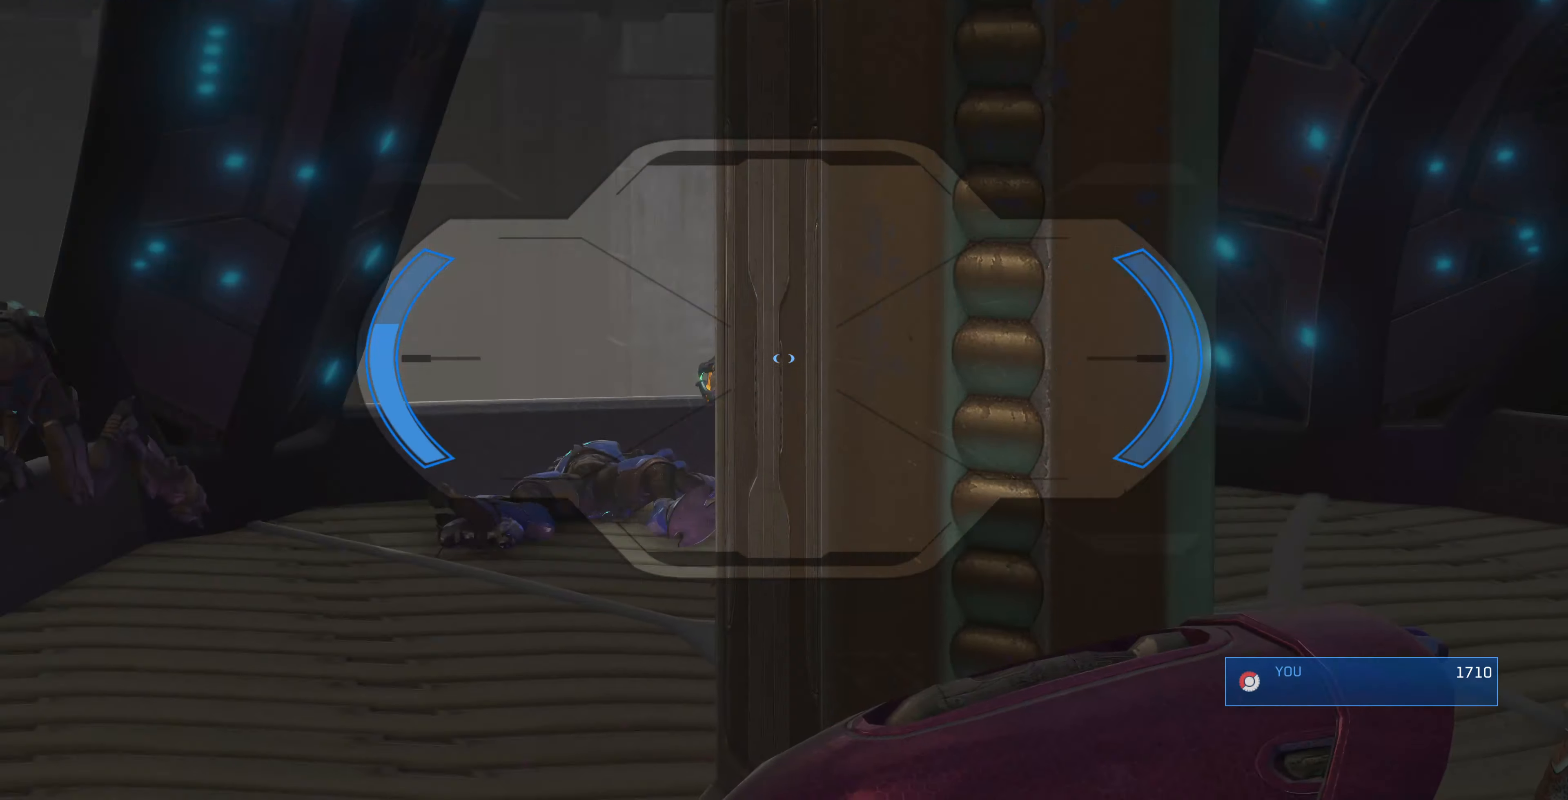
{"buttons": [], "left_stick": "center", "right_stick": "center", "events": [[334, "right_stick", "up-left"], [467, "right_stick", "center"]]}
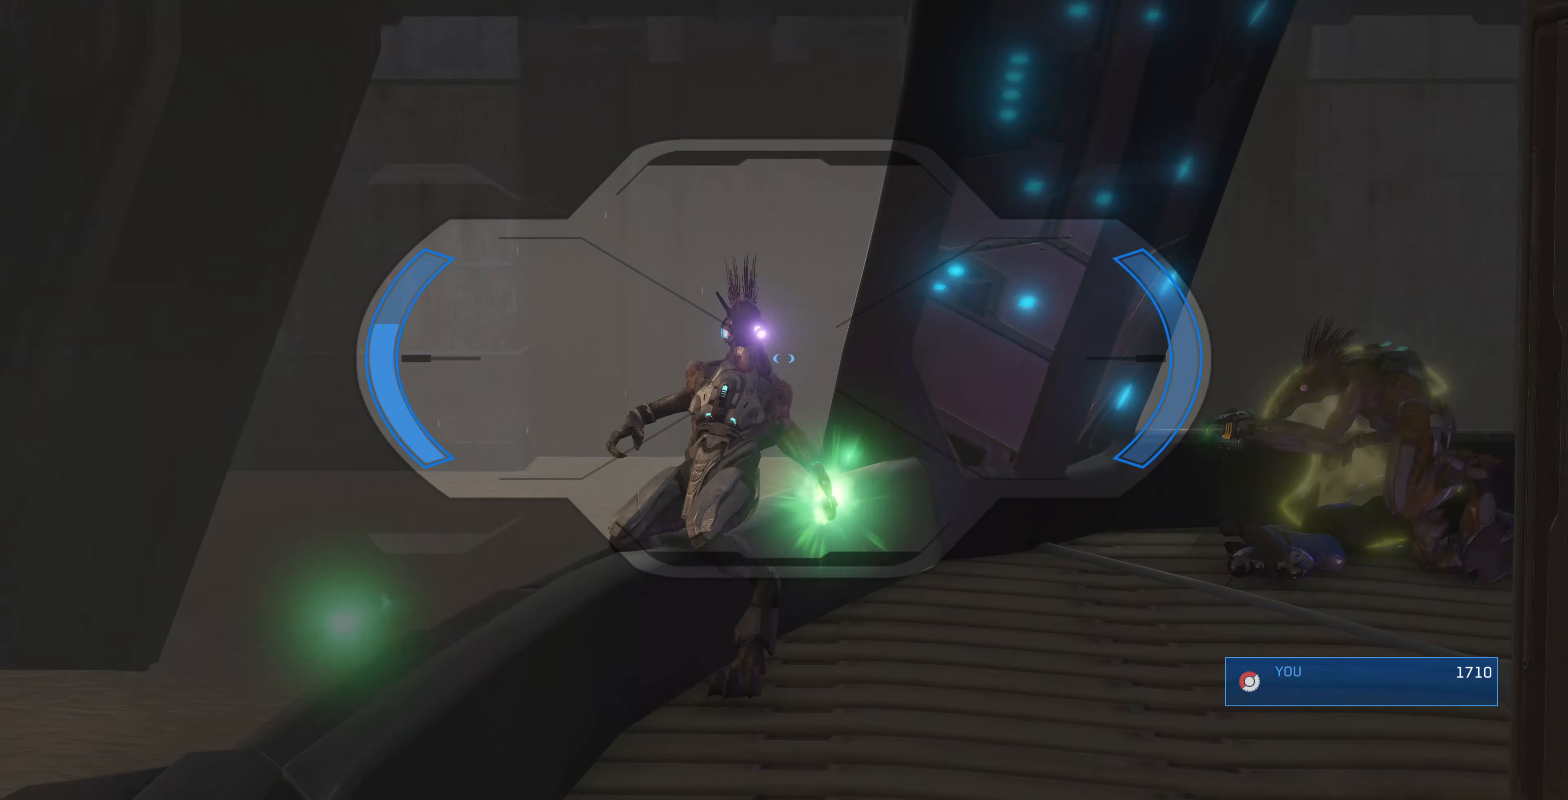
{"buttons": [], "left_stick": "center", "right_stick": "center", "events": [[100, "right_stick", "left"], [167, "right_stick", "up-left"], [200, "R2", "down"], [267, "right_stick", "center"], [334, "R2", "up"]]}
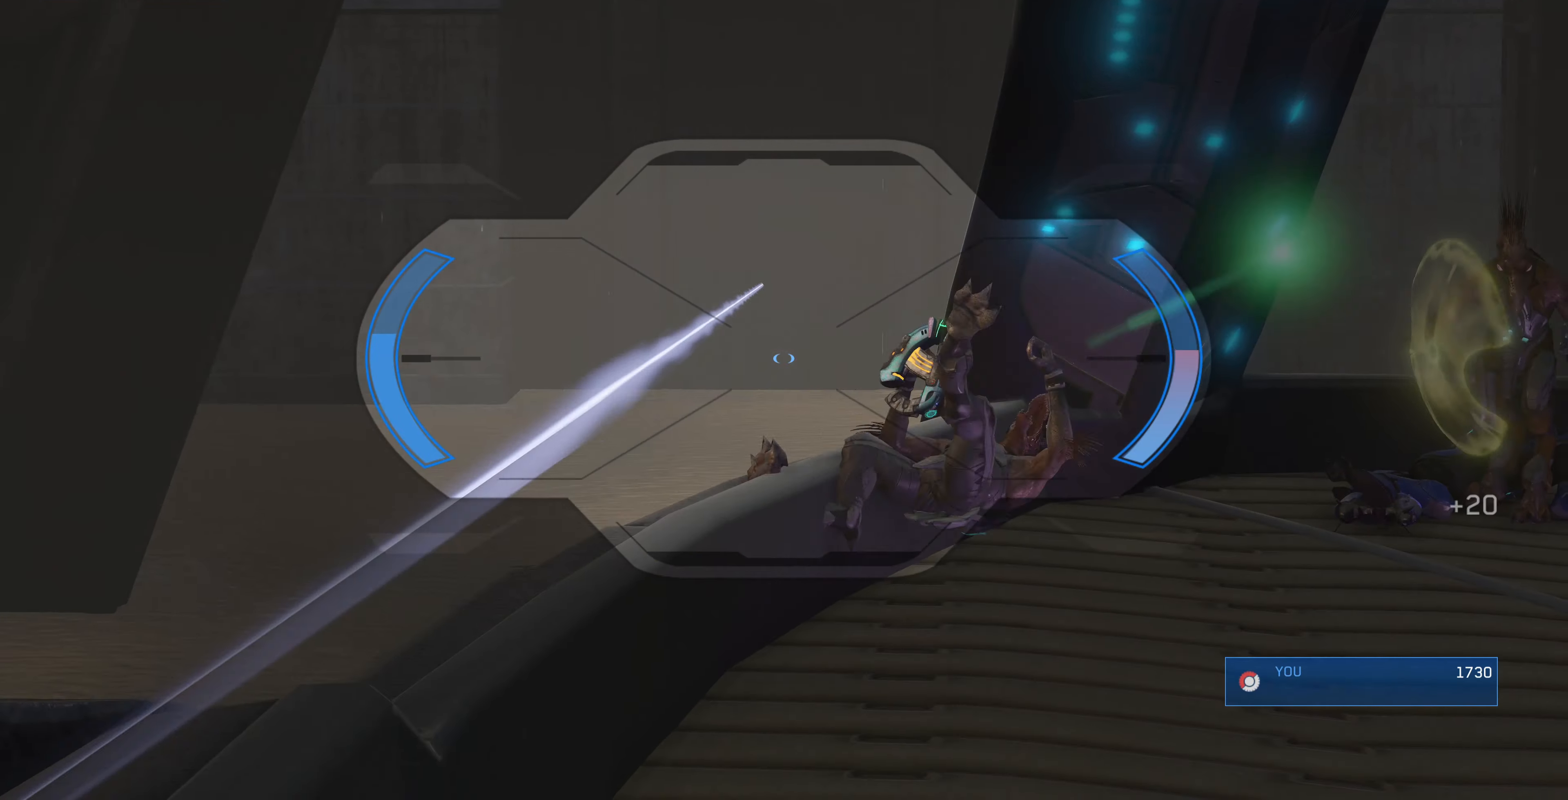
{"buttons": [], "left_stick": "center", "right_stick": "down-right", "events": [[34, "right_stick", "right"], [300, "right_stick", "center"], [500, "right_stick", "down-right"]]}
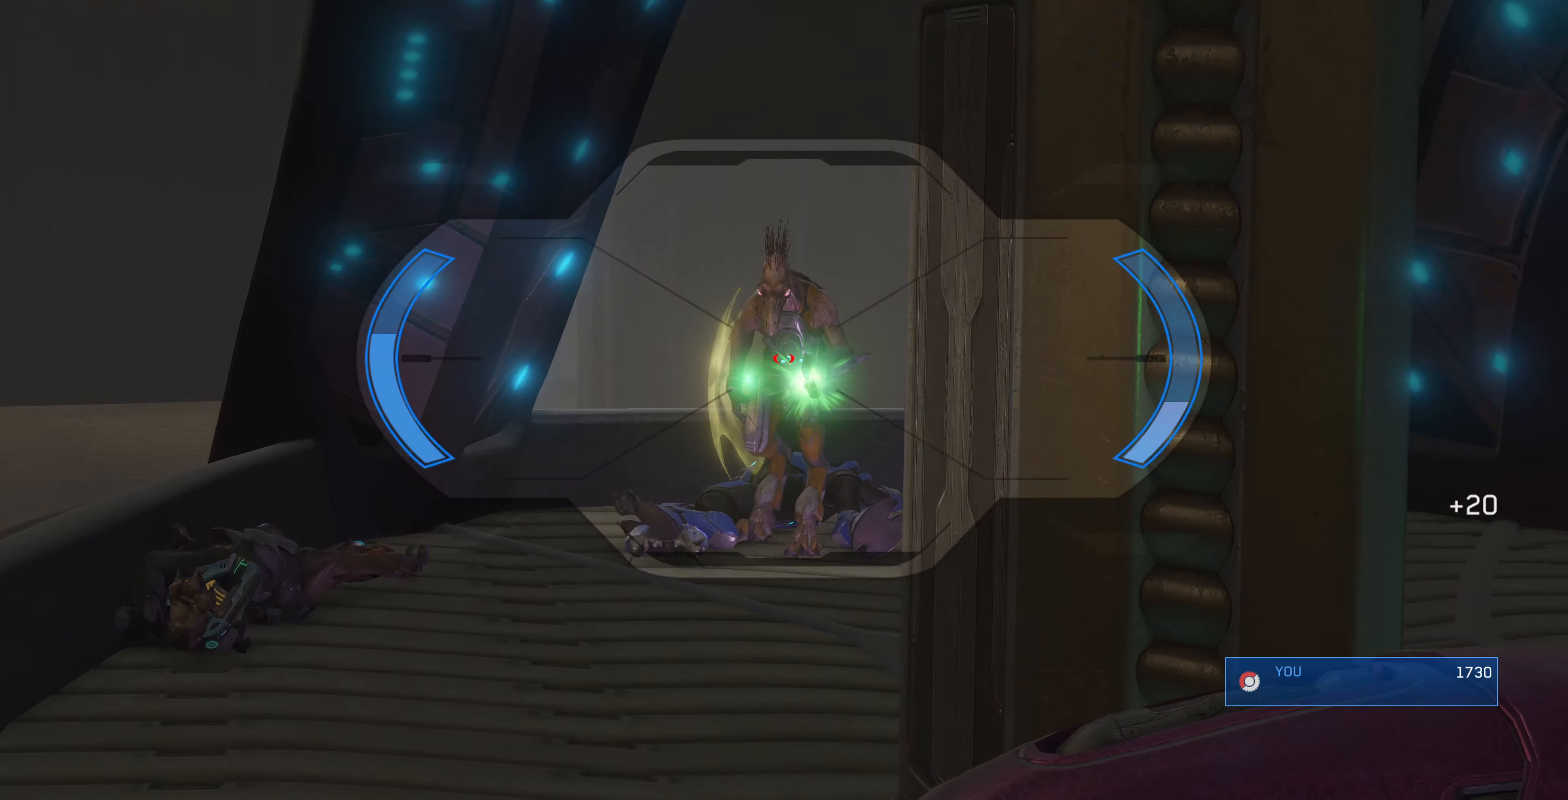
{"buttons": [], "left_stick": "center", "right_stick": "center", "events": [[100, "right_stick", "down"], [134, "R2", "down"], [234, "right_stick", "center"], [267, "R2", "up"]]}
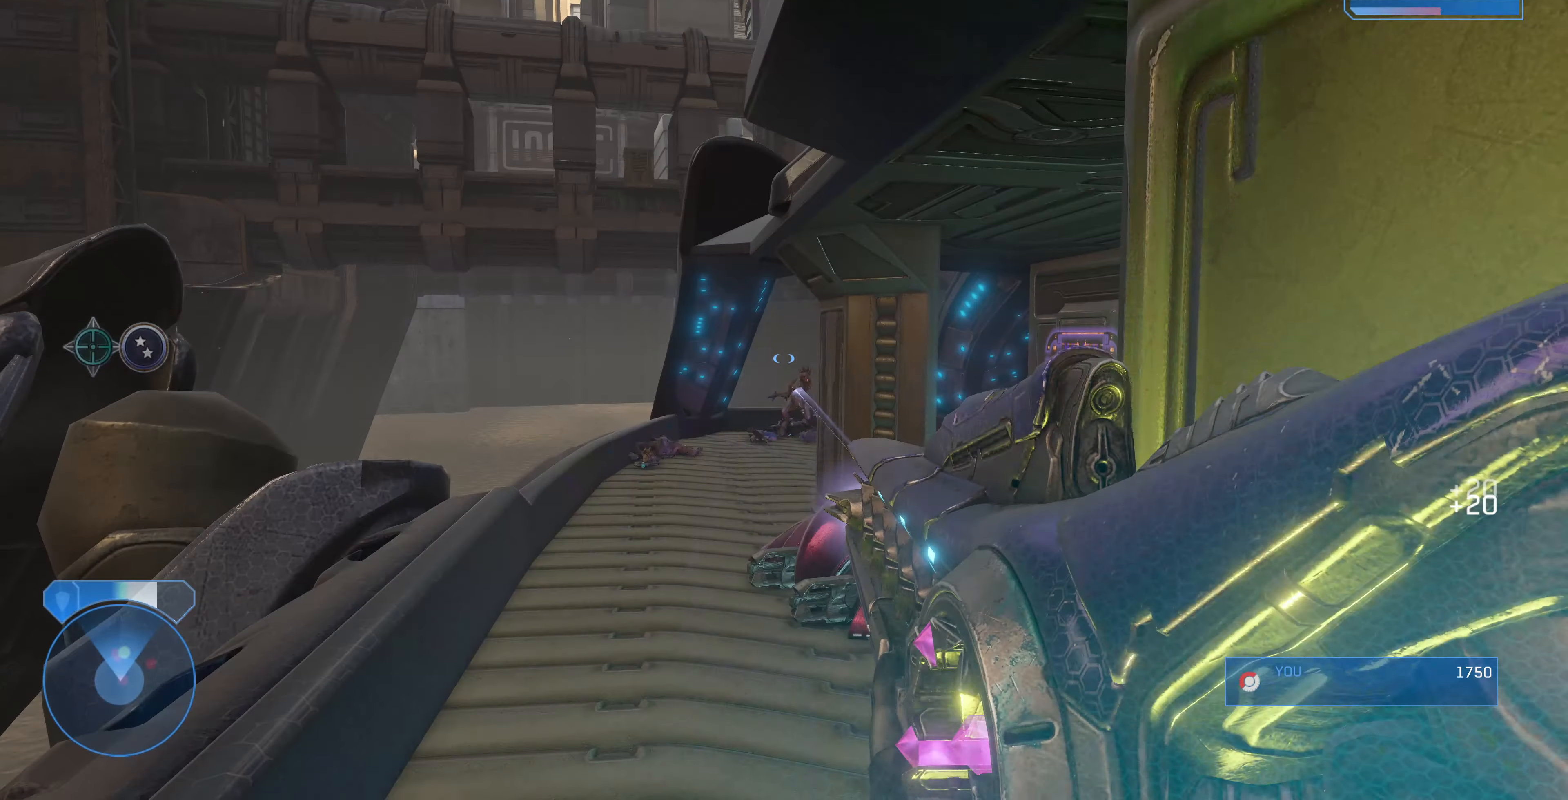
{"buttons": [], "left_stick": "up-left", "right_stick": "right", "events": [[134, "right_stick", "up"], [234, "right_stick", "up-right"], [367, "right_stick", "center"], [467, "left_stick", "up-left"], [500, "right_stick", "right"]]}
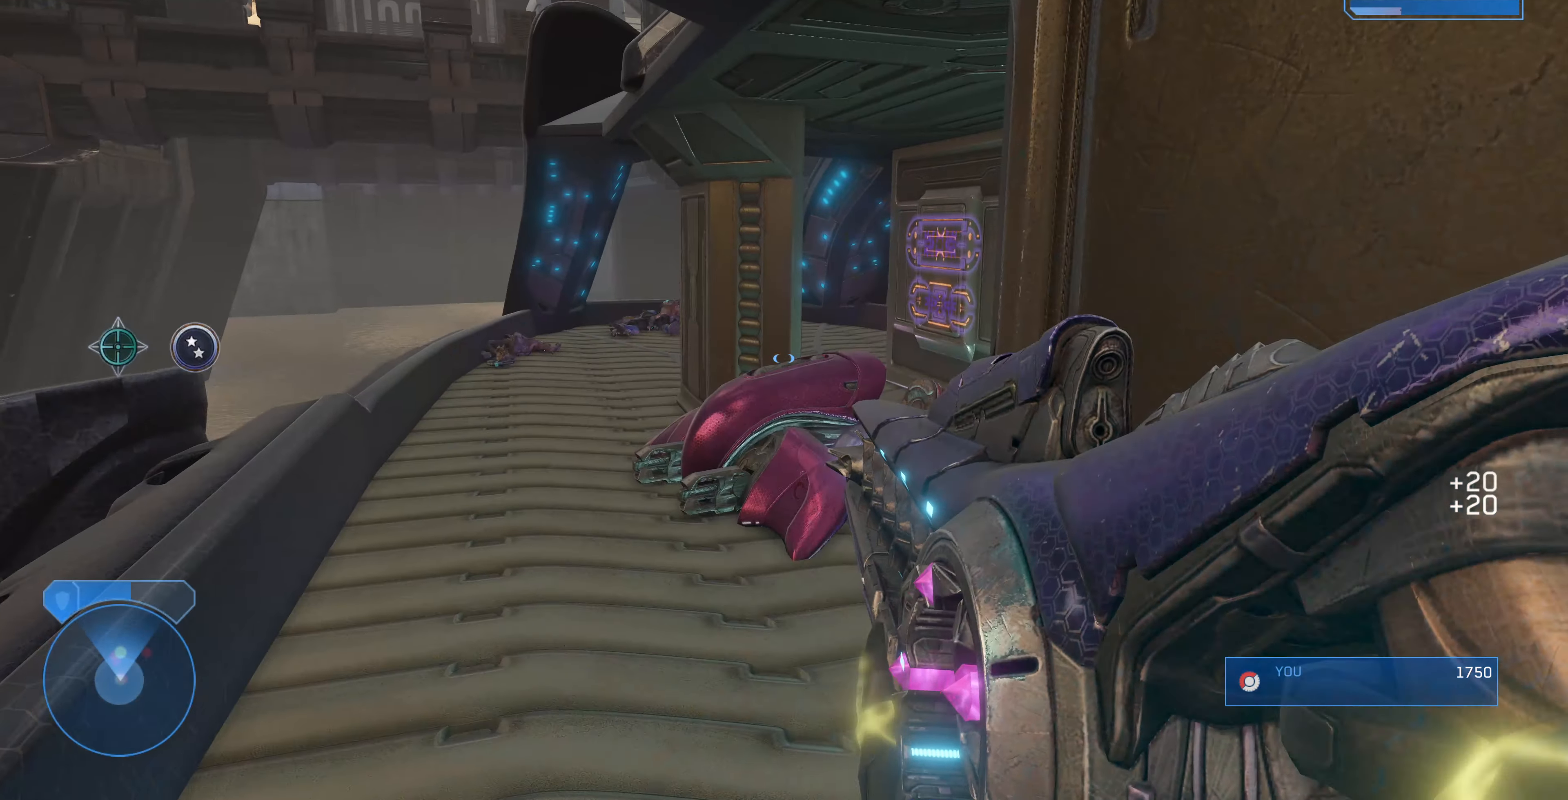
{"buttons": [], "left_stick": "up-left", "right_stick": "center", "events": [[167, "right_stick", "center"]]}
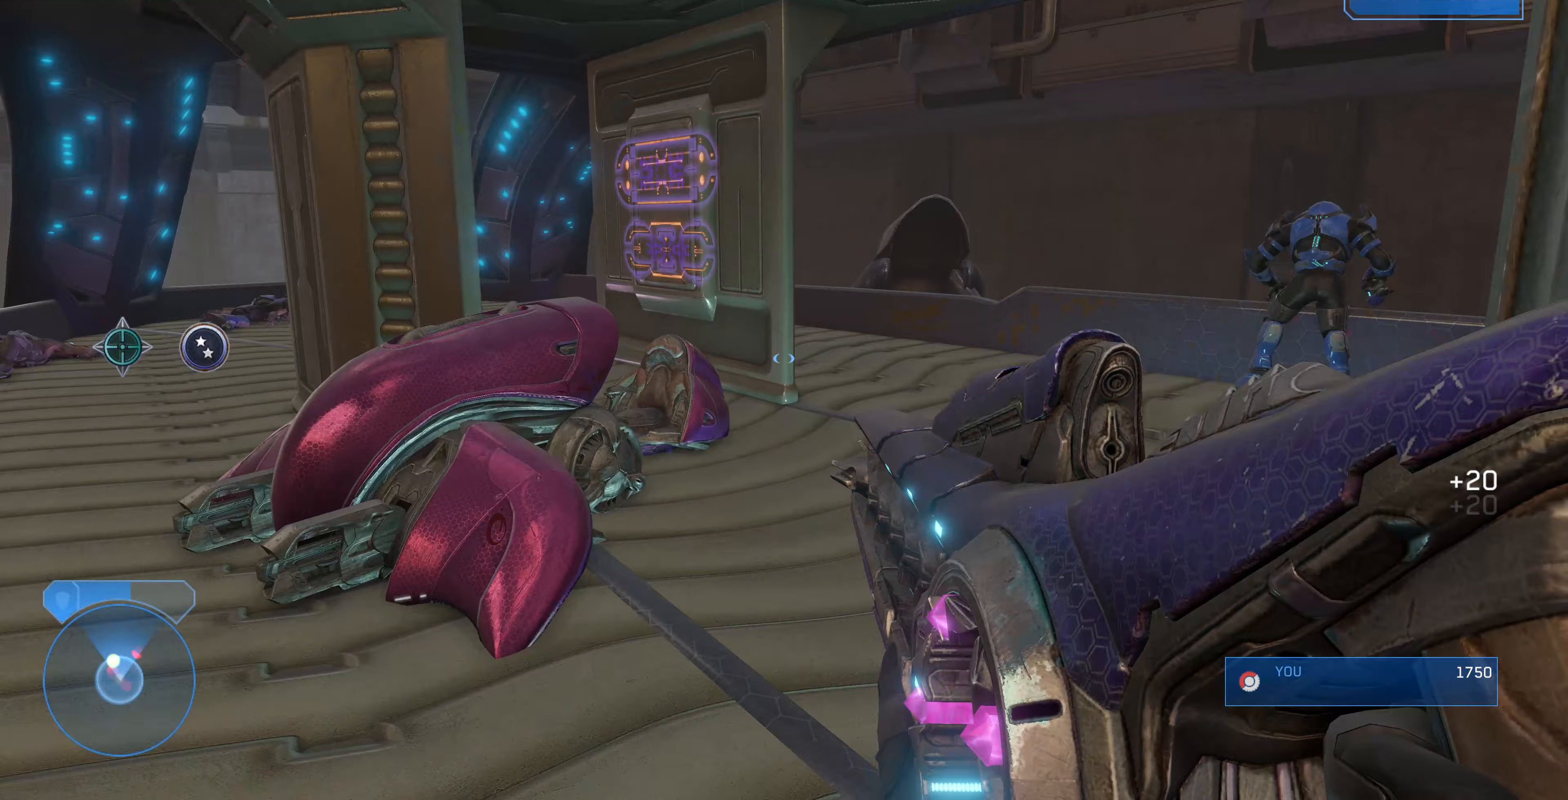
{"buttons": [], "left_stick": "up-right", "right_stick": "right", "events": [[100, "right_stick", "up-left"], [133, "left_stick", "up-right"], [167, "right_stick", "left"], [400, "right_stick", "up-right"], [500, "right_stick", "right"]]}
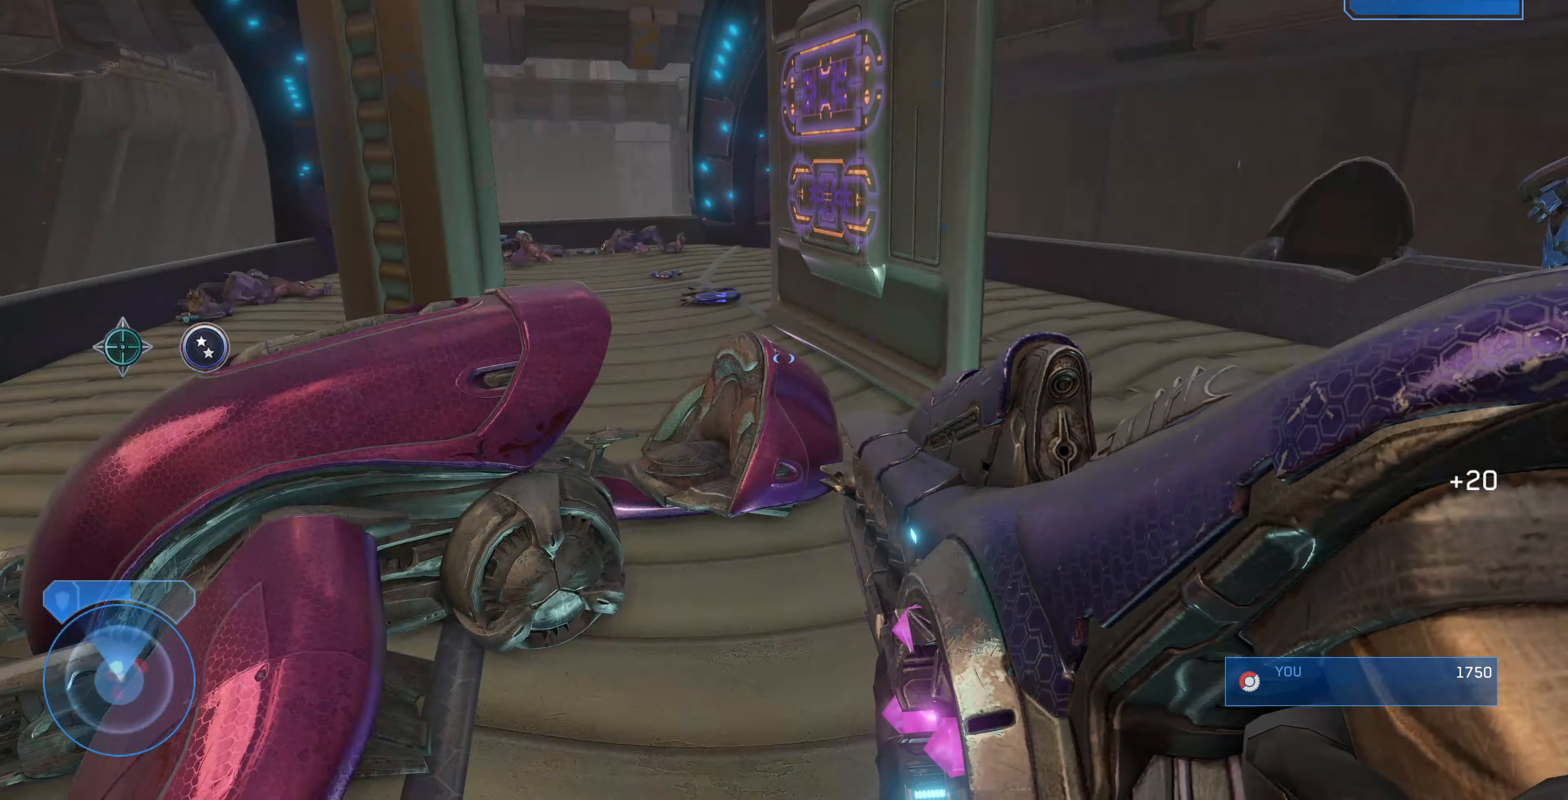
{"buttons": [], "left_stick": "down", "right_stick": "left", "events": [[33, "left_stick", "down-left"], [133, "right_stick", "down-right"], [367, "right_stick", "center"], [467, "left_stick", "down"], [500, "right_stick", "left"]]}
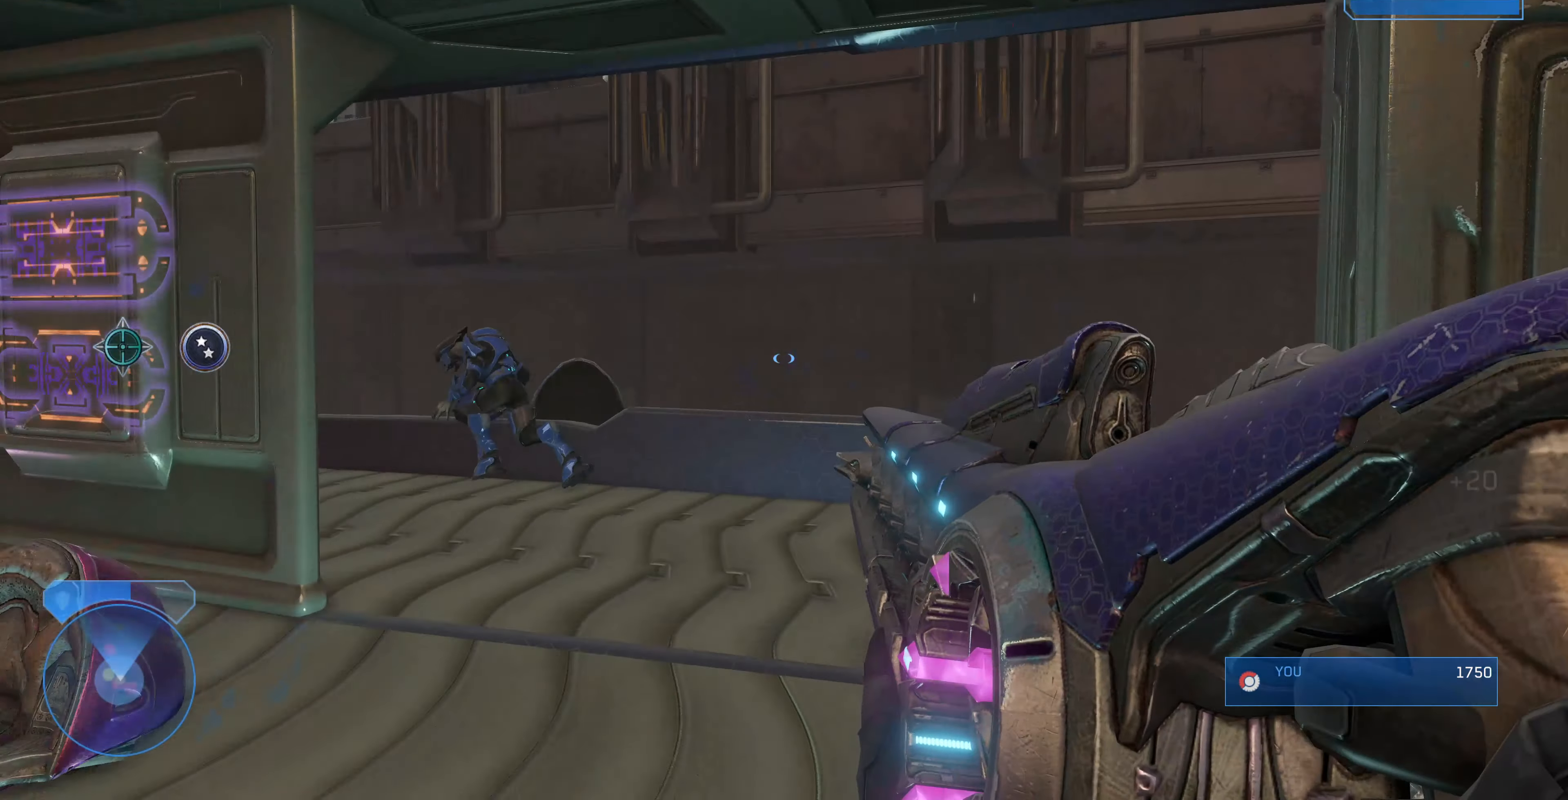
{"buttons": [], "left_stick": "down-right", "right_stick": "left", "events": [[67, "left_stick", "down-right"], [133, "right_stick", "center"], [200, "left_stick", "center"], [267, "right_stick", "down-left"], [400, "left_stick", "down-right"], [400, "right_stick", "left"]]}
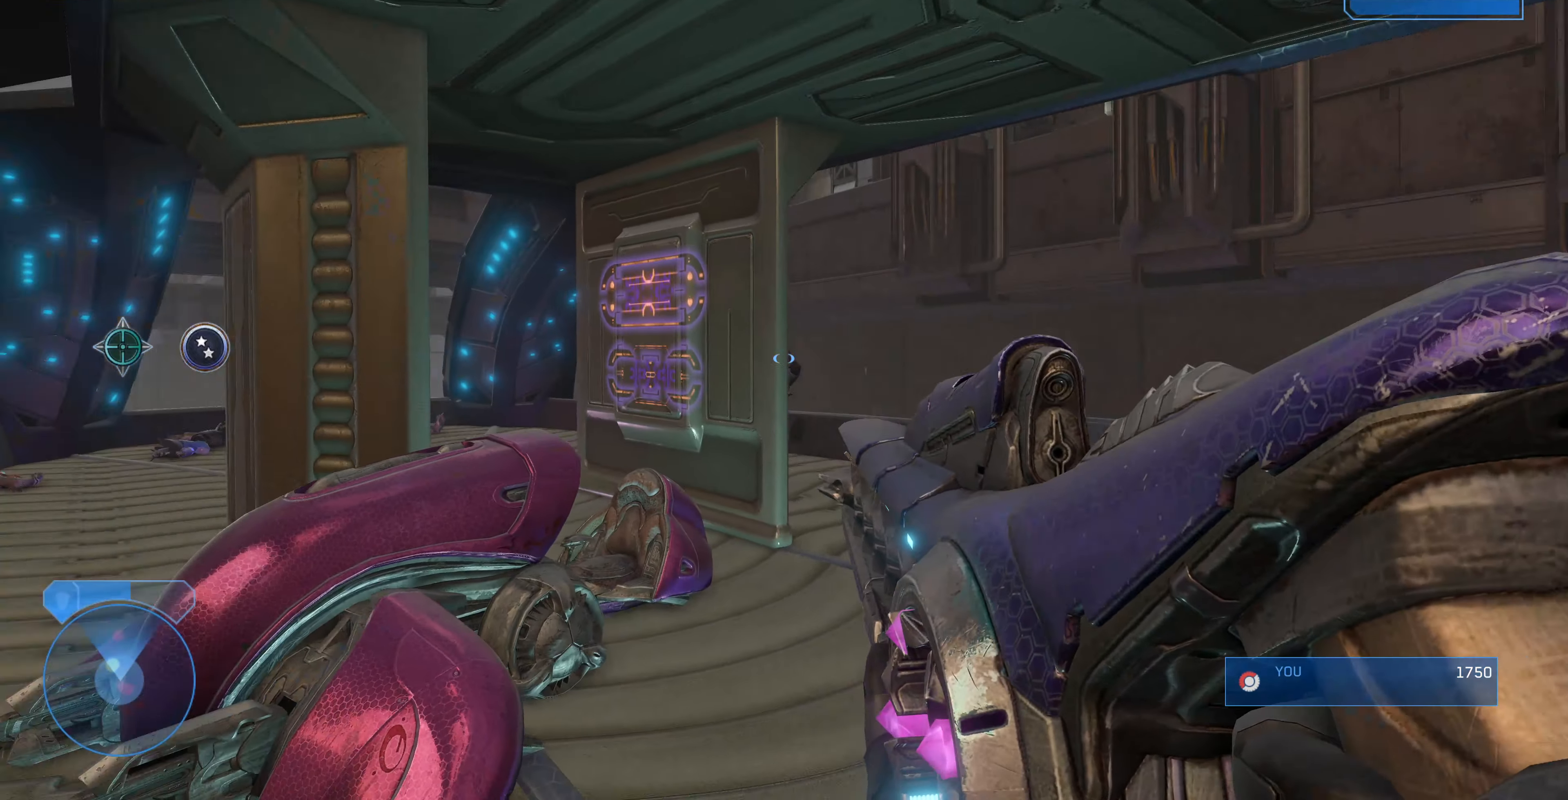
{"buttons": [], "left_stick": "center", "right_stick": "left", "events": [[167, "left_stick", "center"]]}